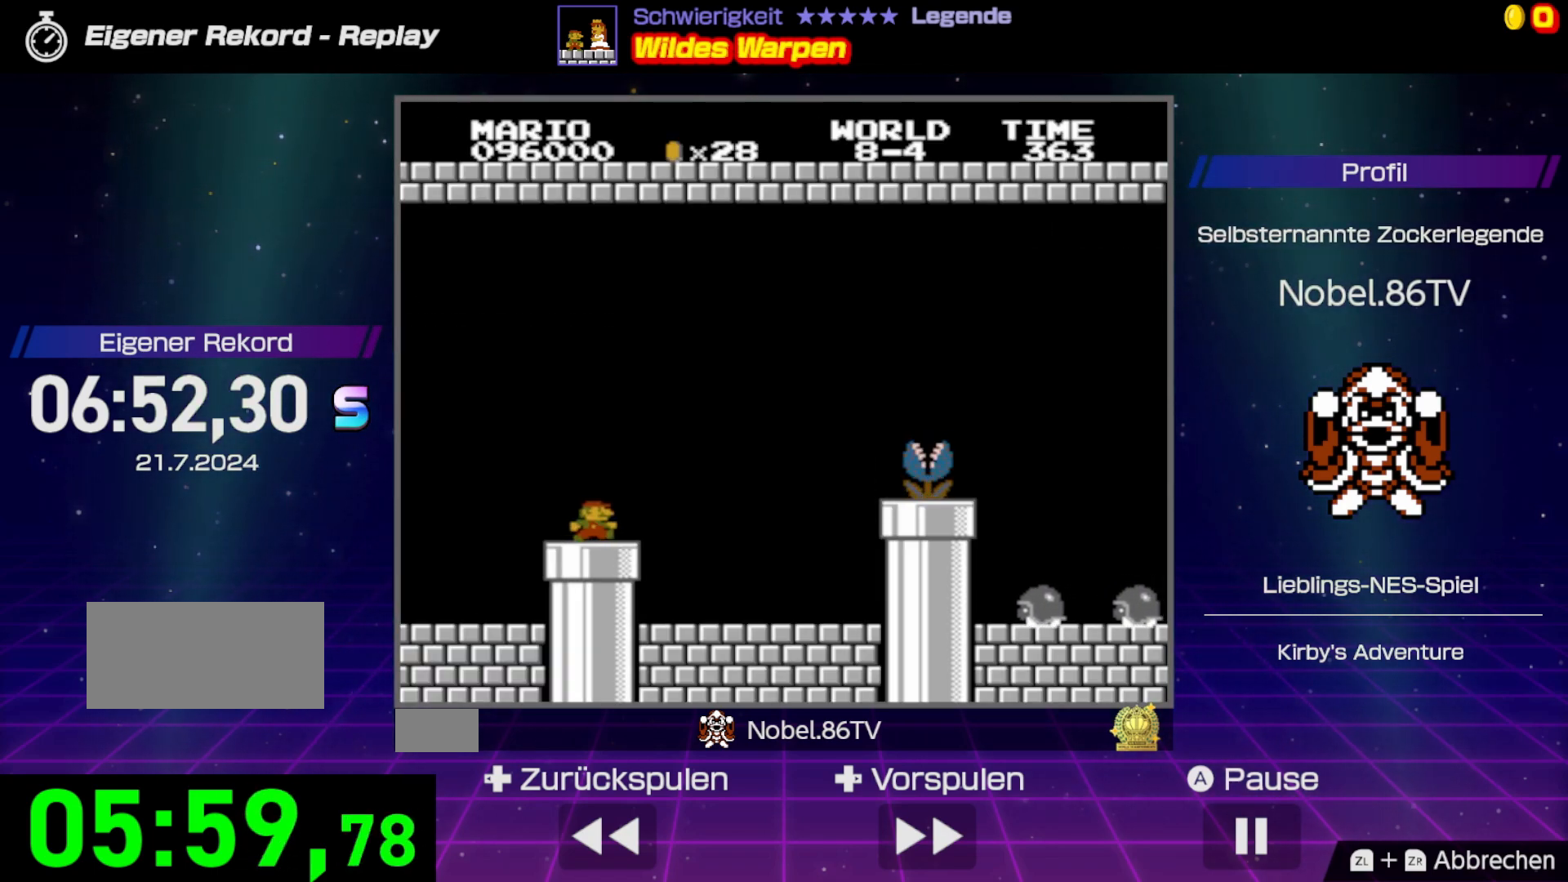
Gameplay with a controller (Nintendo layout); each line is a JSON object with the inputs held at the frame after it. "events" lists button and stick changes between this image and that frame as [ms after this image, input, new state], when the widget could be followed in between. Not read: L3 R3.
{"buttons": ["B"], "events": [[350, "DPAD_RIGHT", "up"]]}
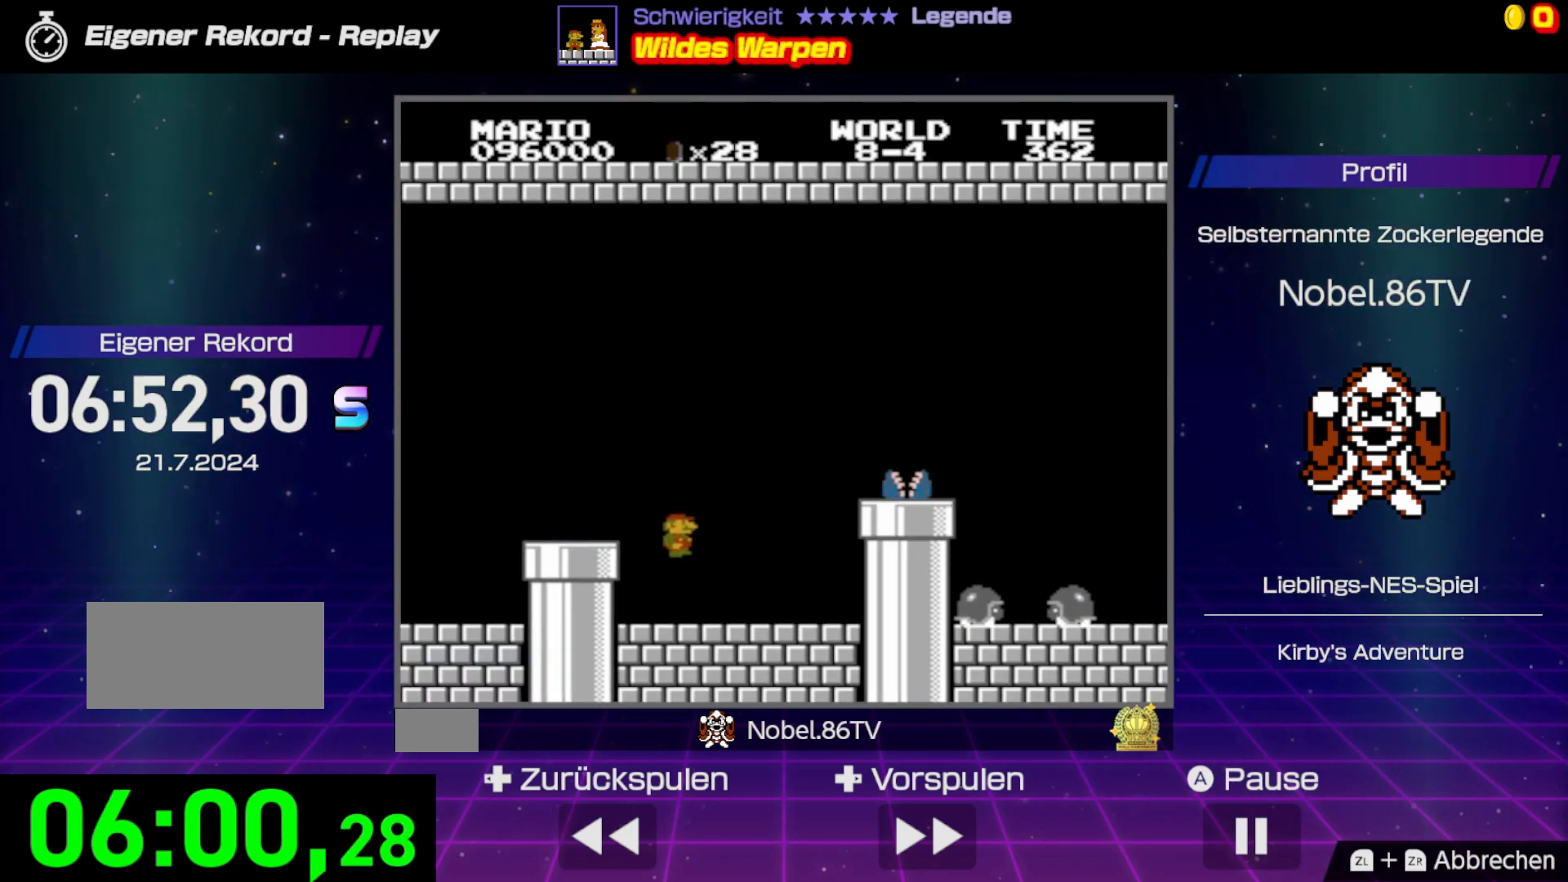
{"buttons": ["A", "B", "DPAD_RIGHT"], "events": [[83, "DPAD_RIGHT", "down"], [200, "A", "down"], [317, "DPAD_RIGHT", "up"], [400, "DPAD_RIGHT", "down"]]}
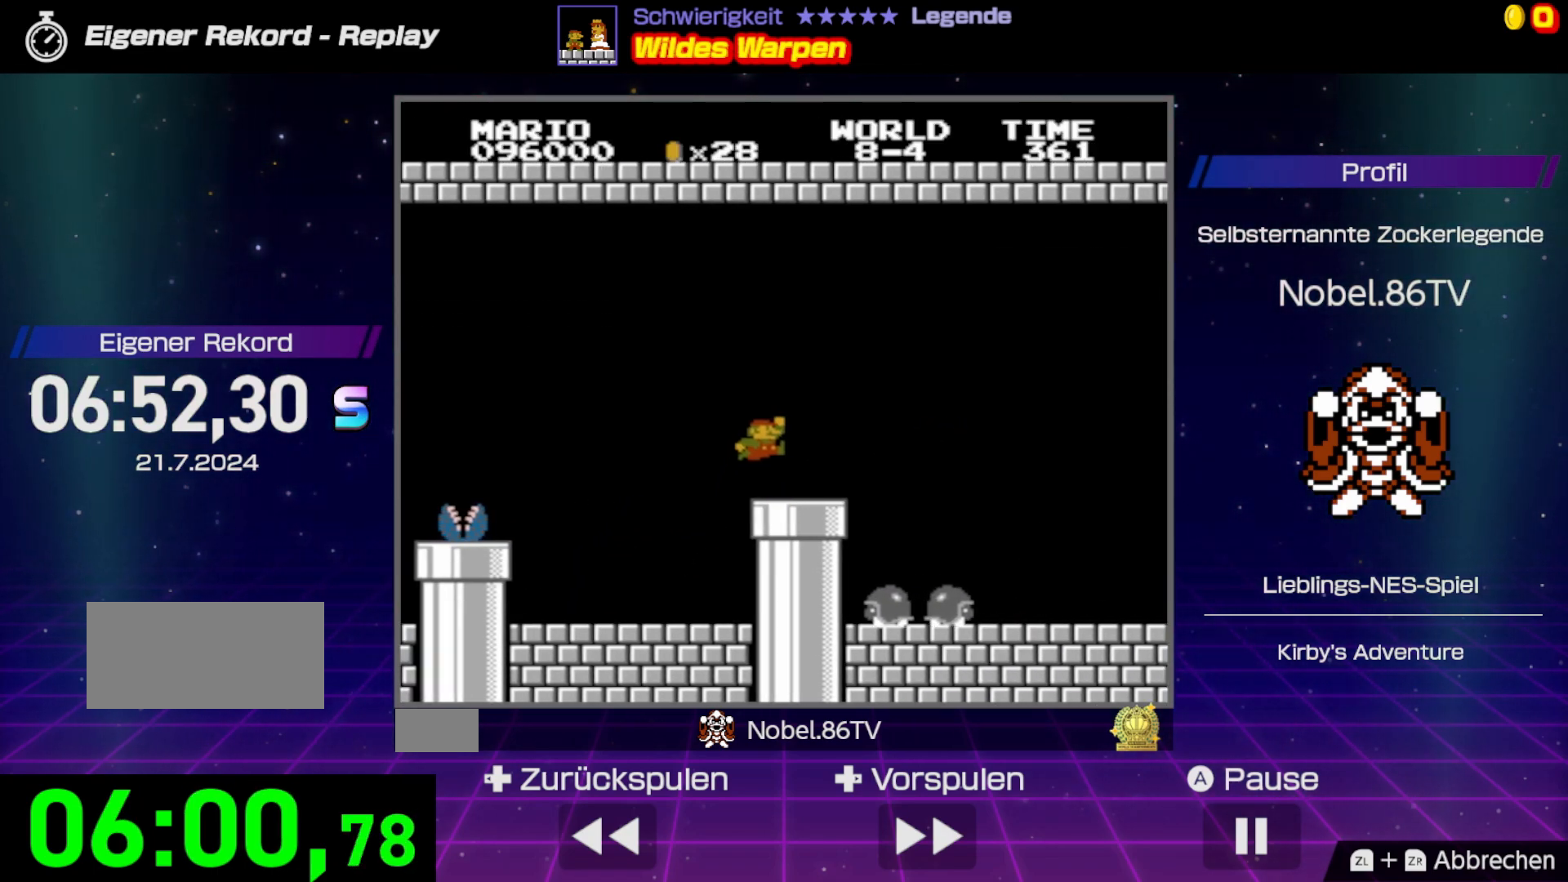
{"buttons": ["B"], "events": [[33, "A", "up"], [83, "DPAD_RIGHT", "up"], [300, "DPAD_RIGHT", "down"], [500, "DPAD_RIGHT", "up"]]}
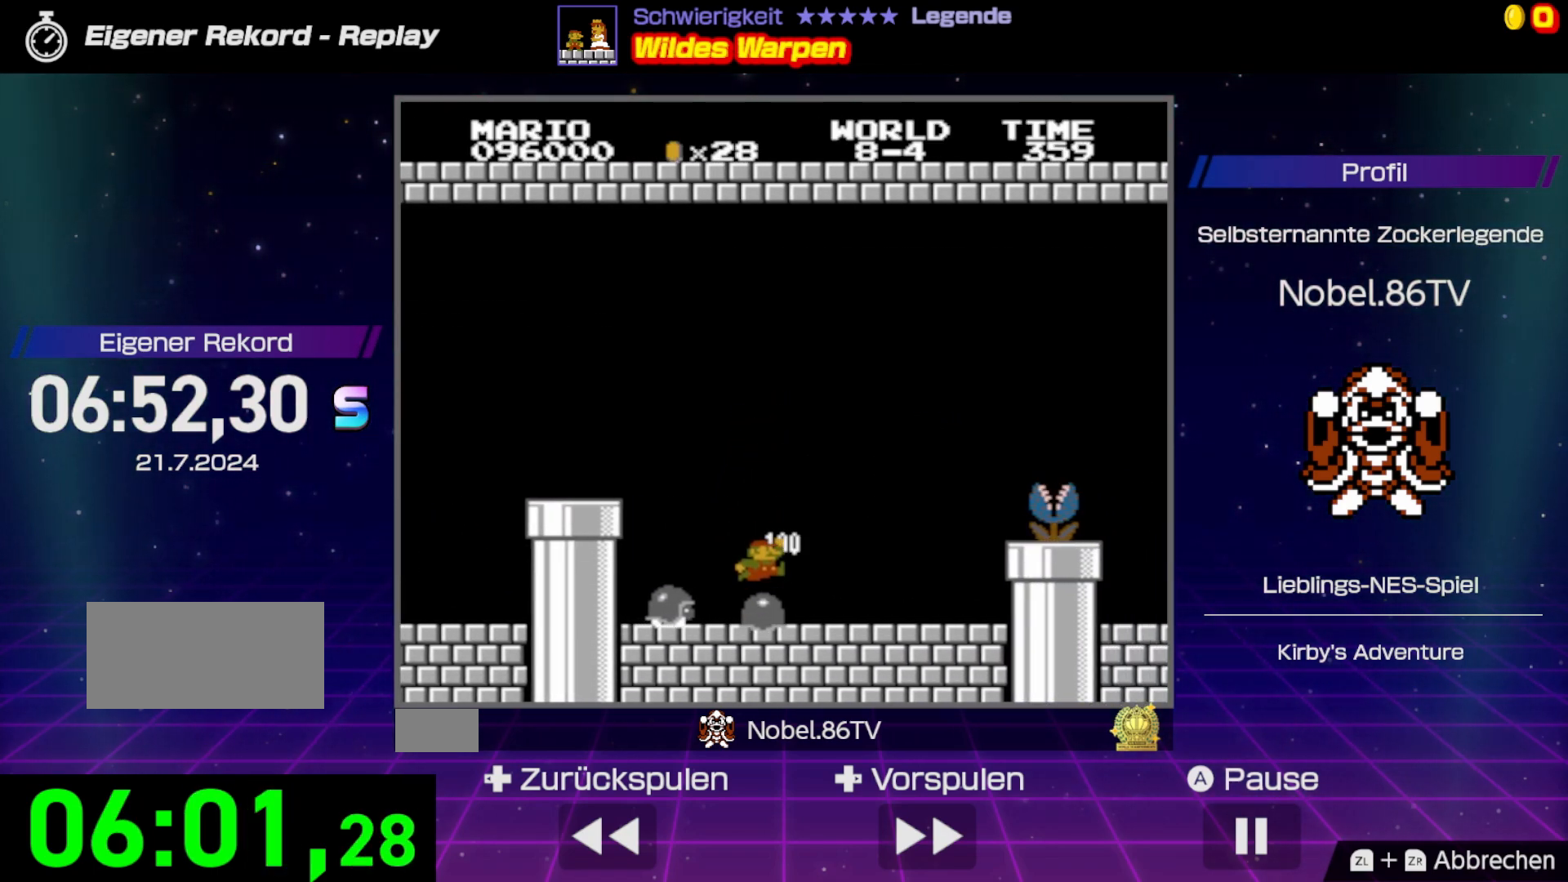
{"buttons": ["B"], "events": []}
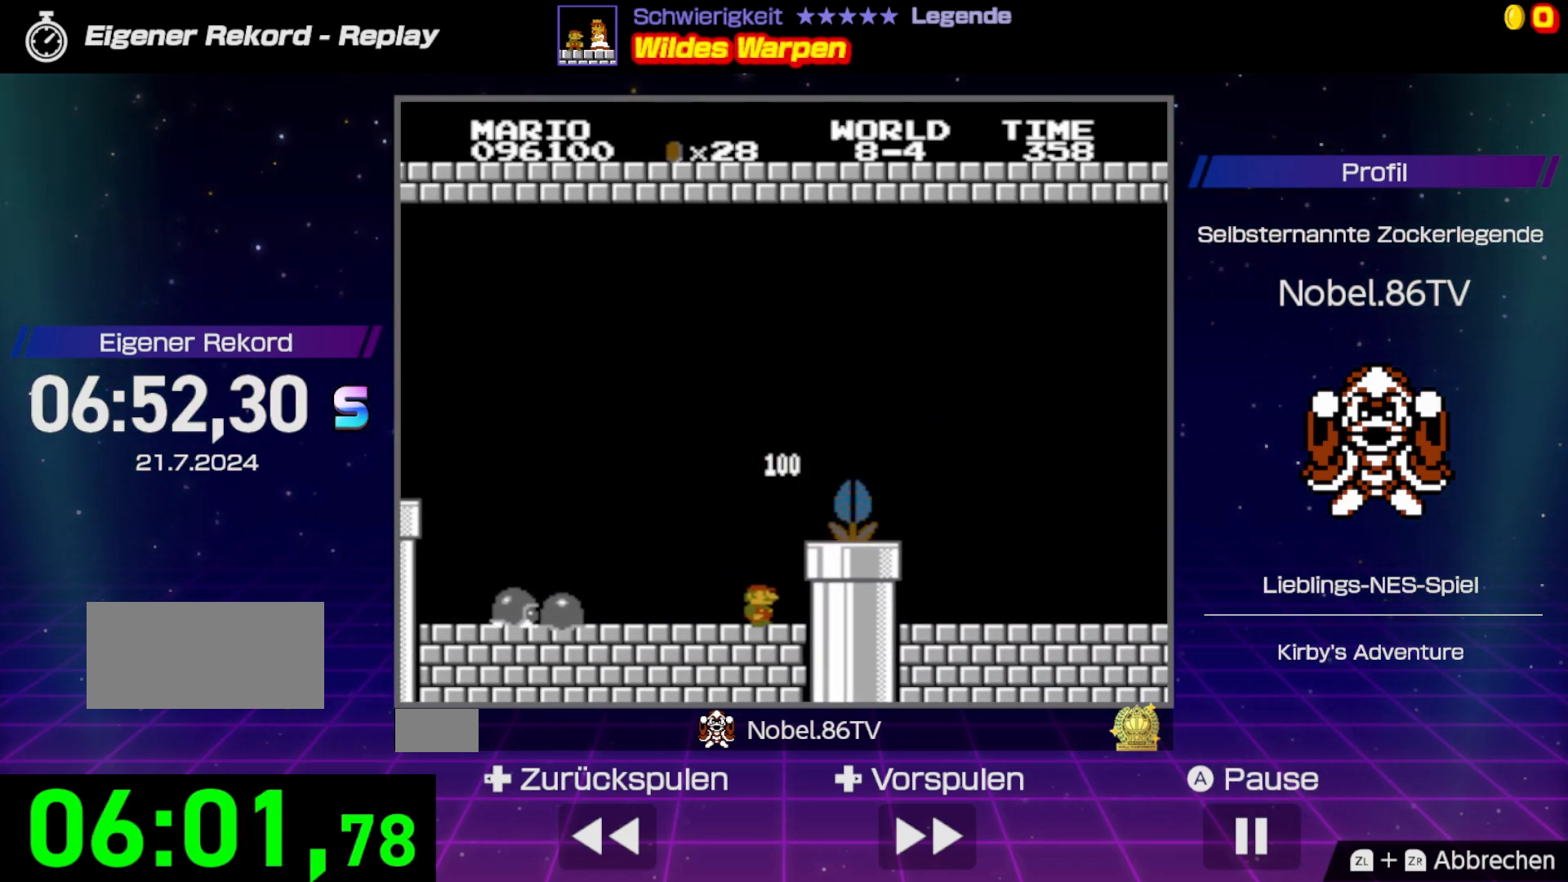
{"buttons": ["B"], "events": [[200, "A", "down"], [333, "A", "up"], [367, "DPAD_RIGHT", "down"], [500, "DPAD_RIGHT", "up"]]}
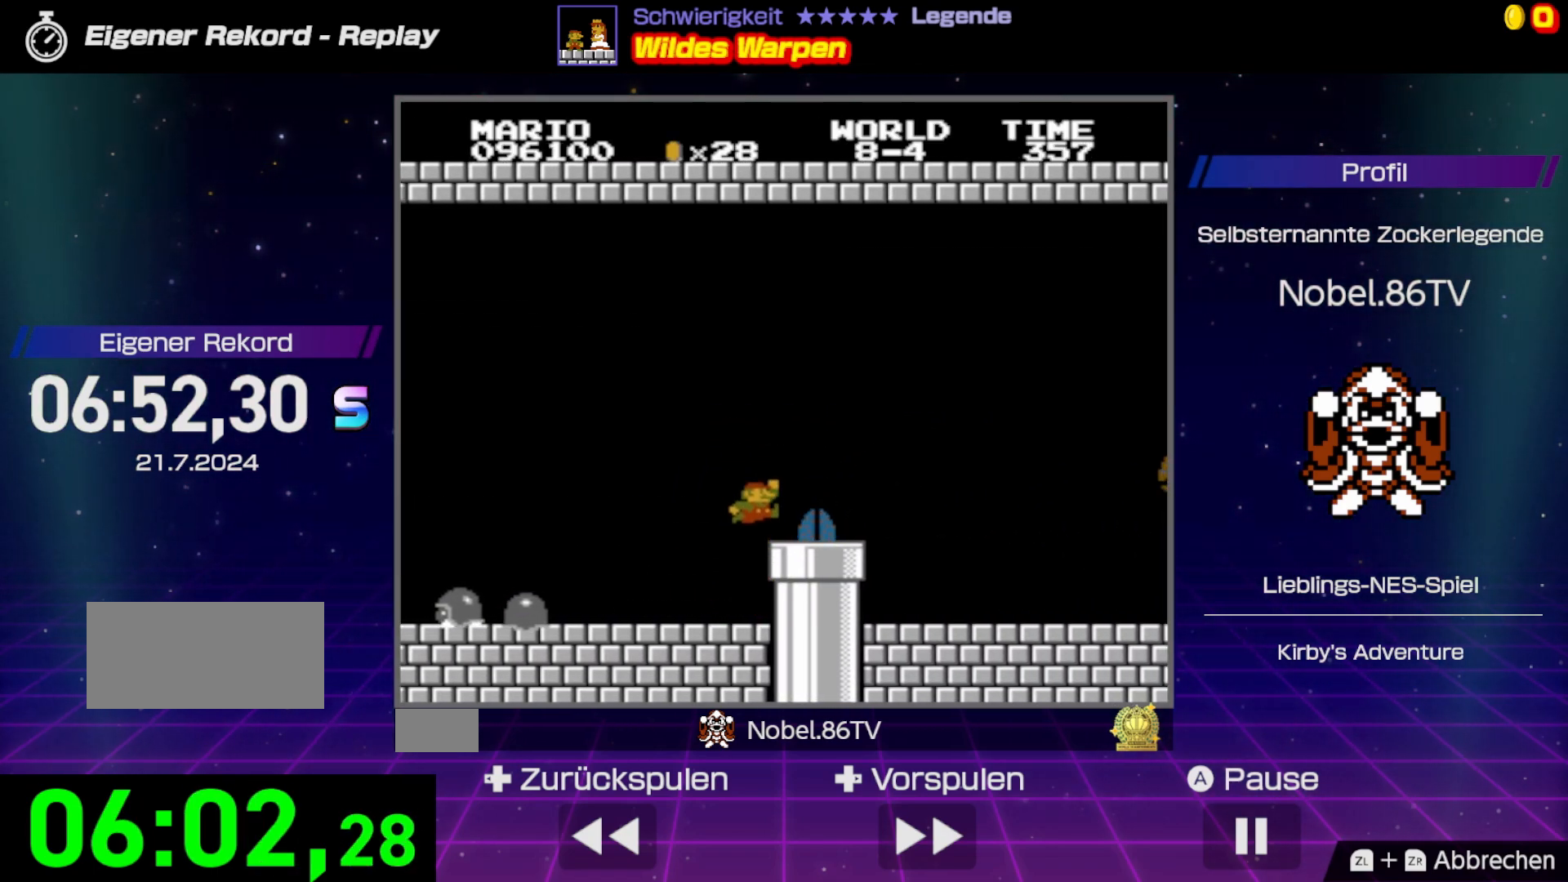
{"buttons": ["B", "DPAD_RIGHT"], "events": [[150, "DPAD_RIGHT", "down"], [217, "A", "down"], [500, "A", "up"]]}
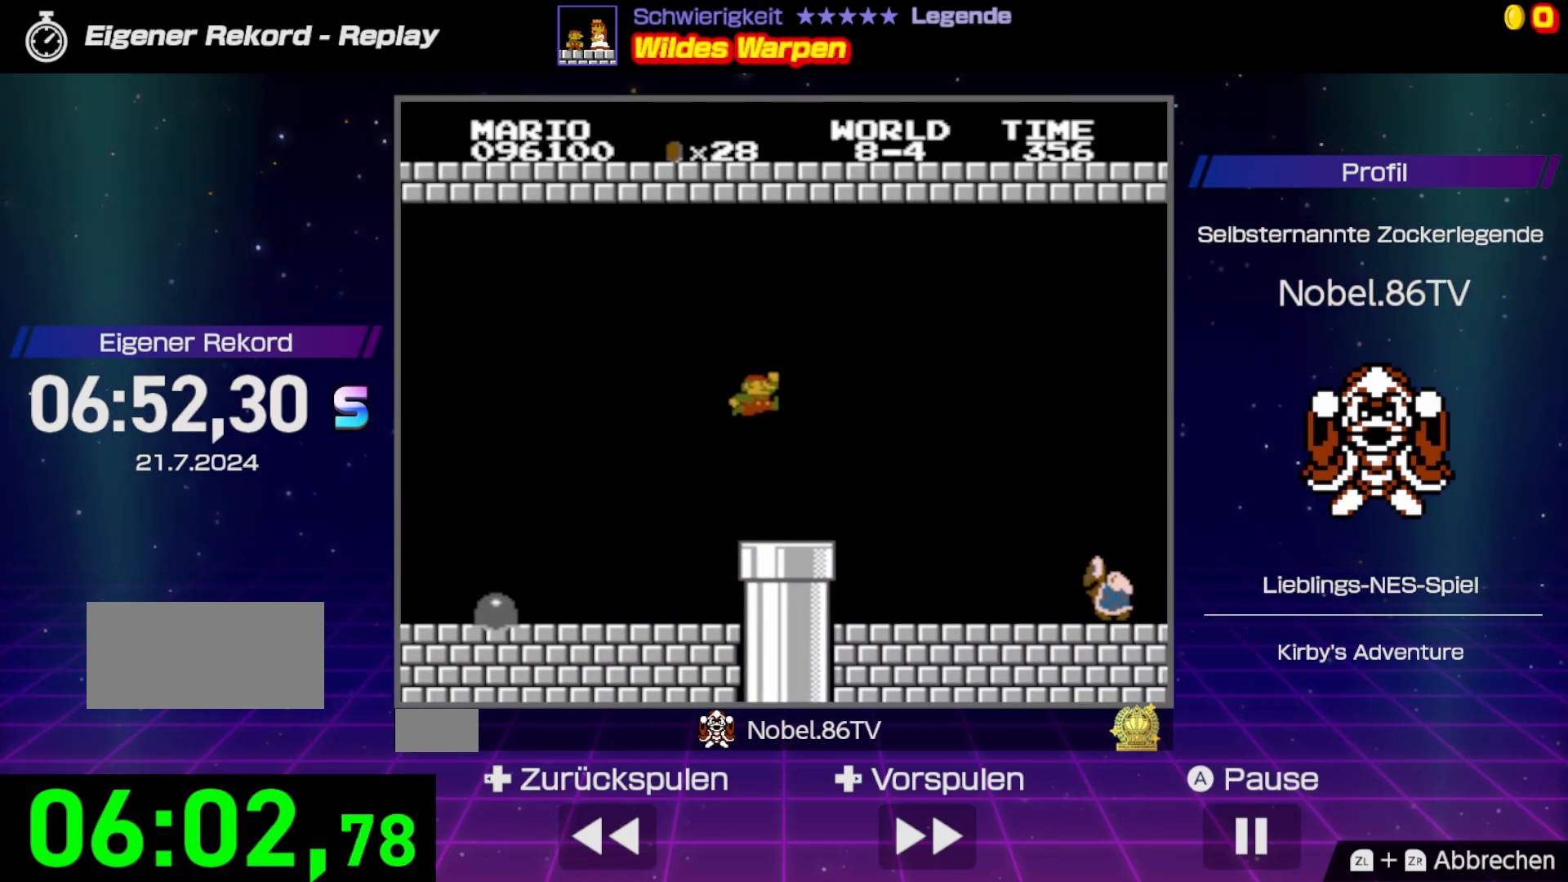
{"buttons": ["B"], "events": [[67, "DPAD_RIGHT", "up"]]}
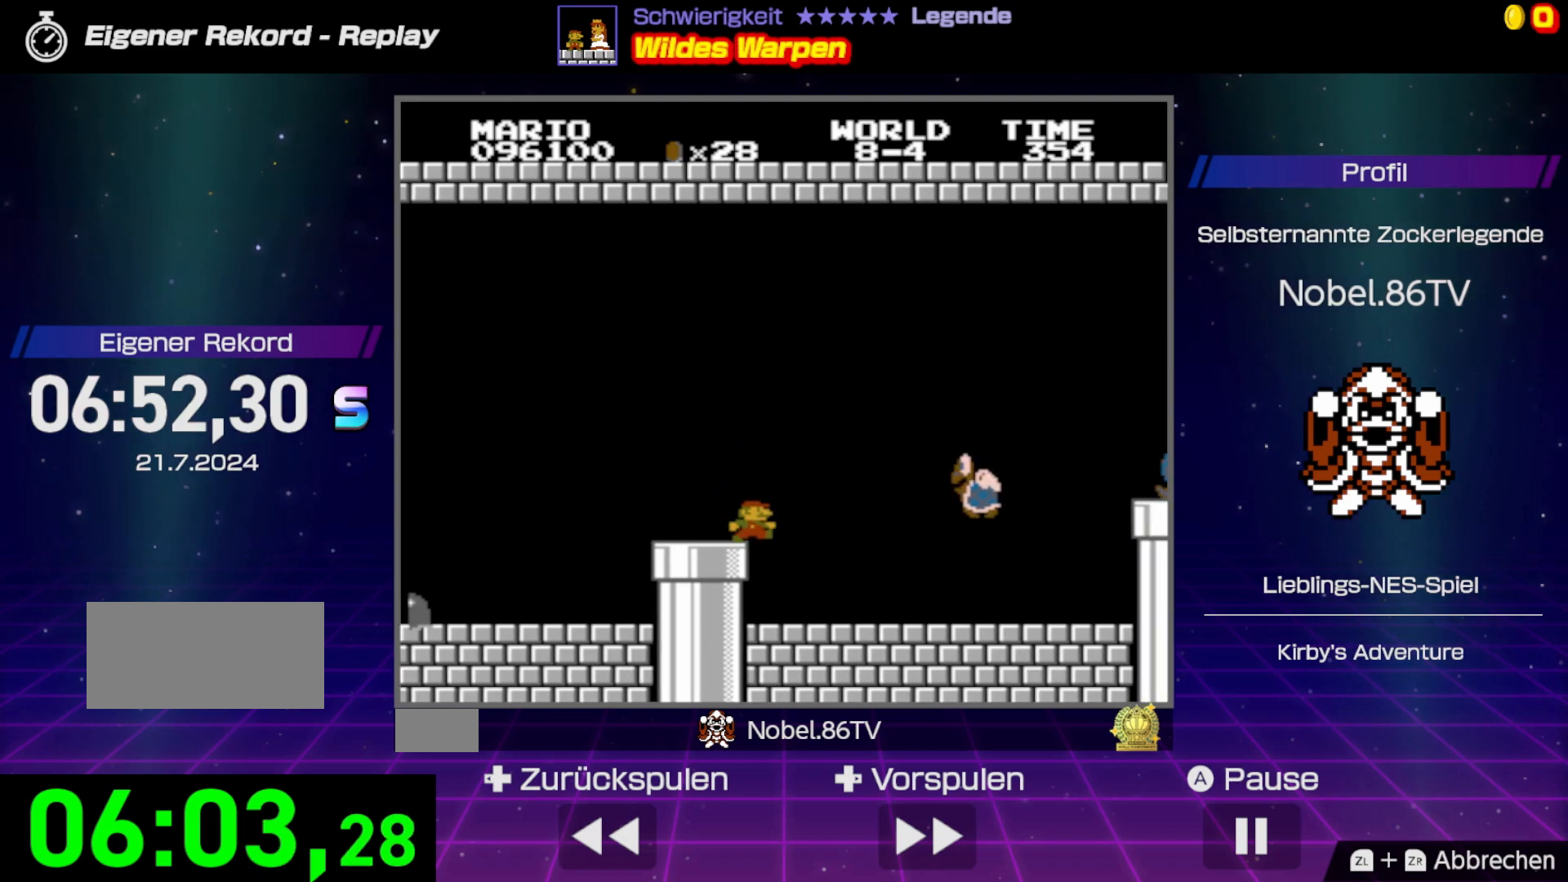
{"buttons": ["B"], "events": []}
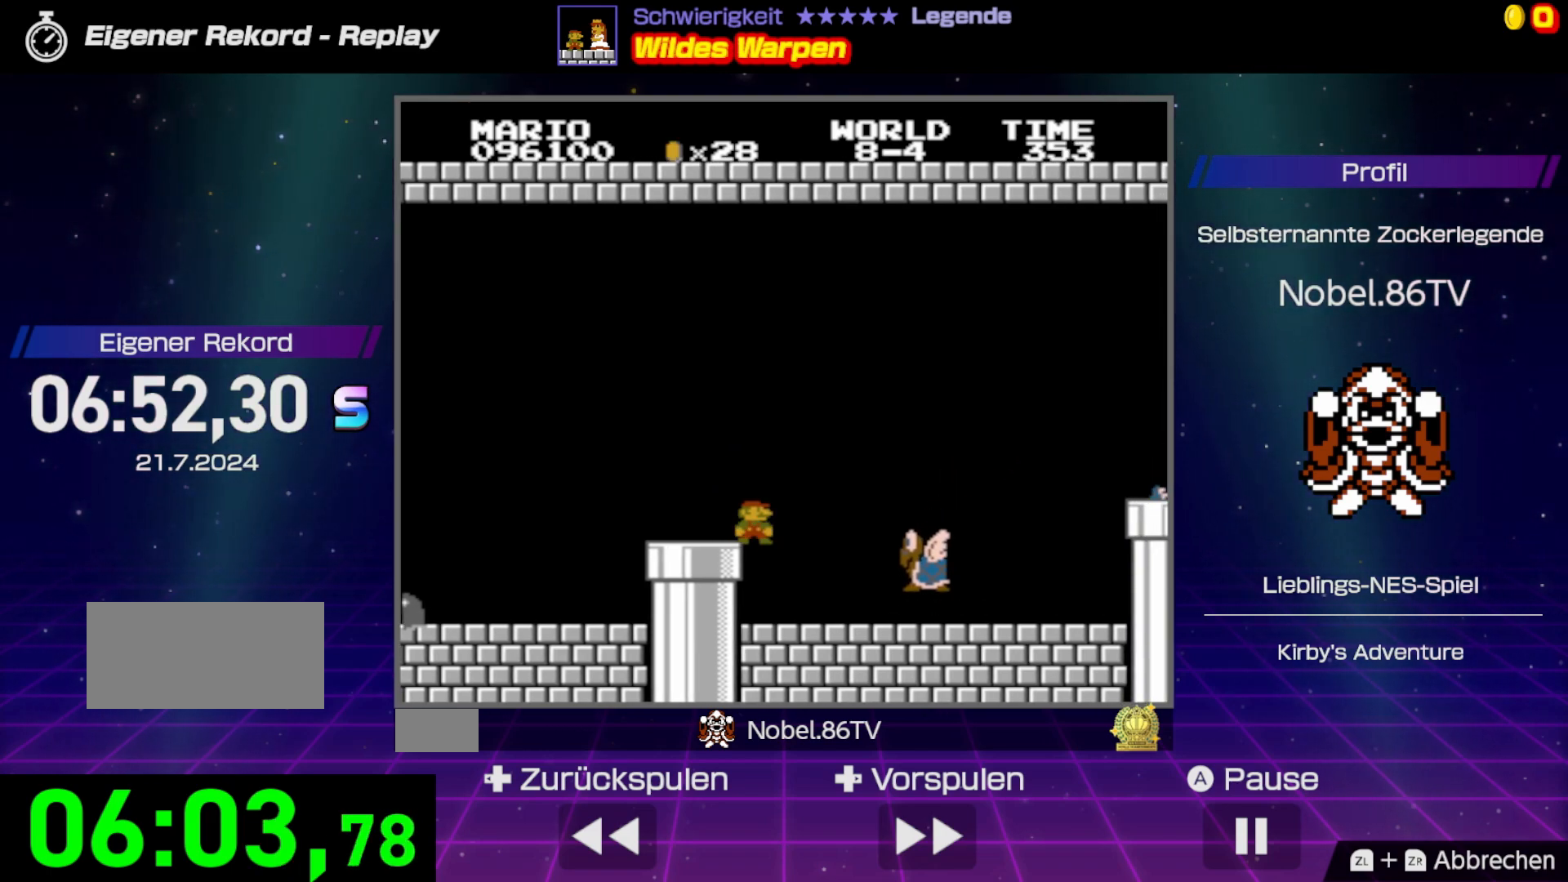
{"buttons": ["B", "DPAD_RIGHT"], "events": [[67, "DPAD_RIGHT", "down"], [83, "A", "down"], [433, "A", "up"]]}
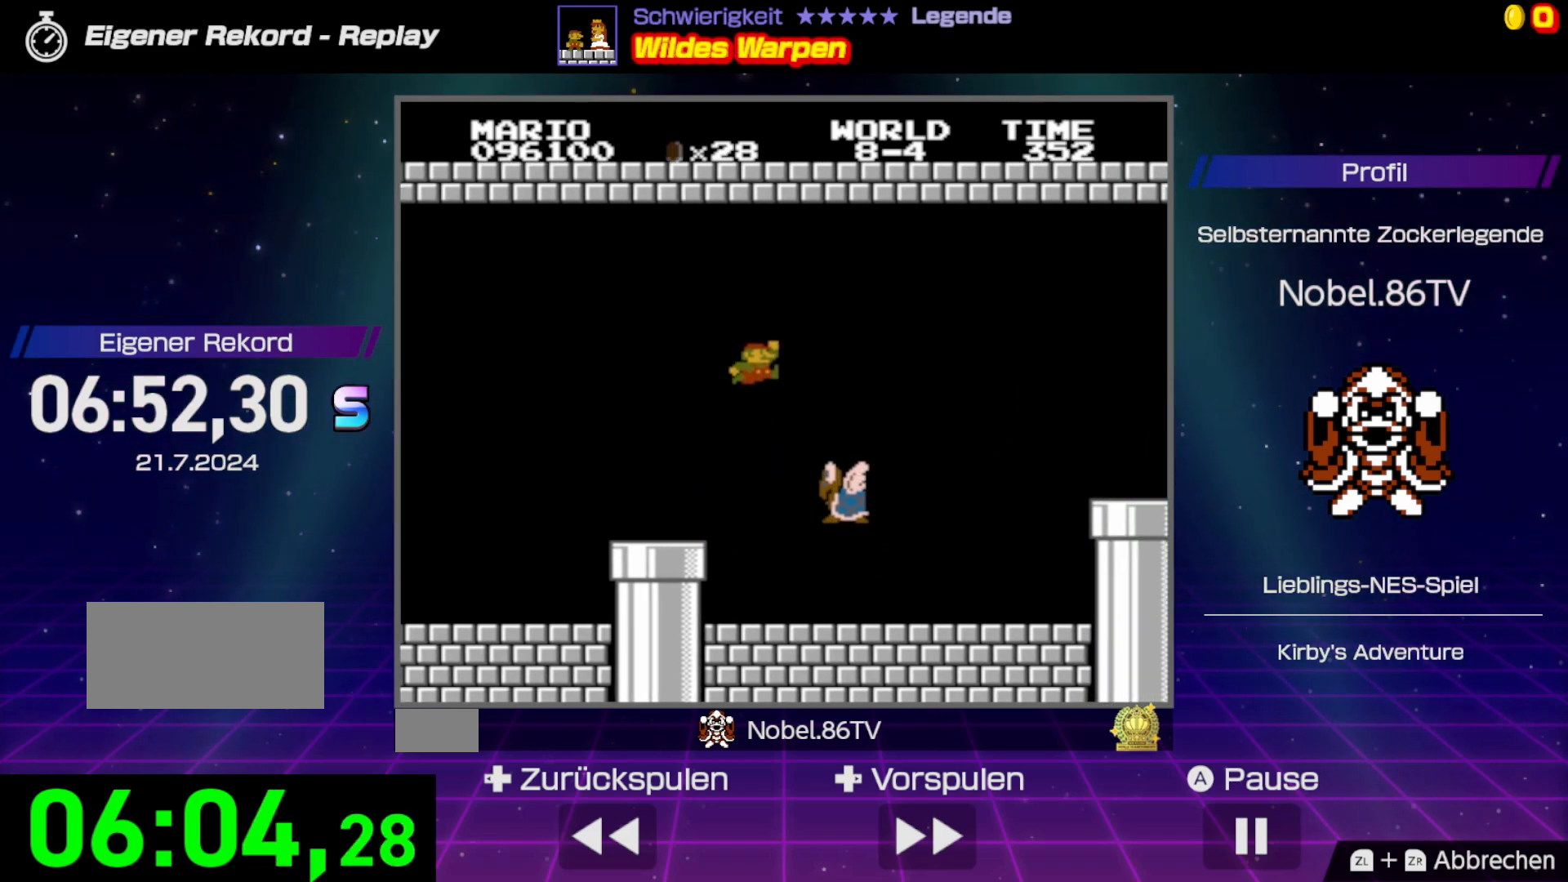
{"buttons": ["B", "DPAD_RIGHT"], "events": []}
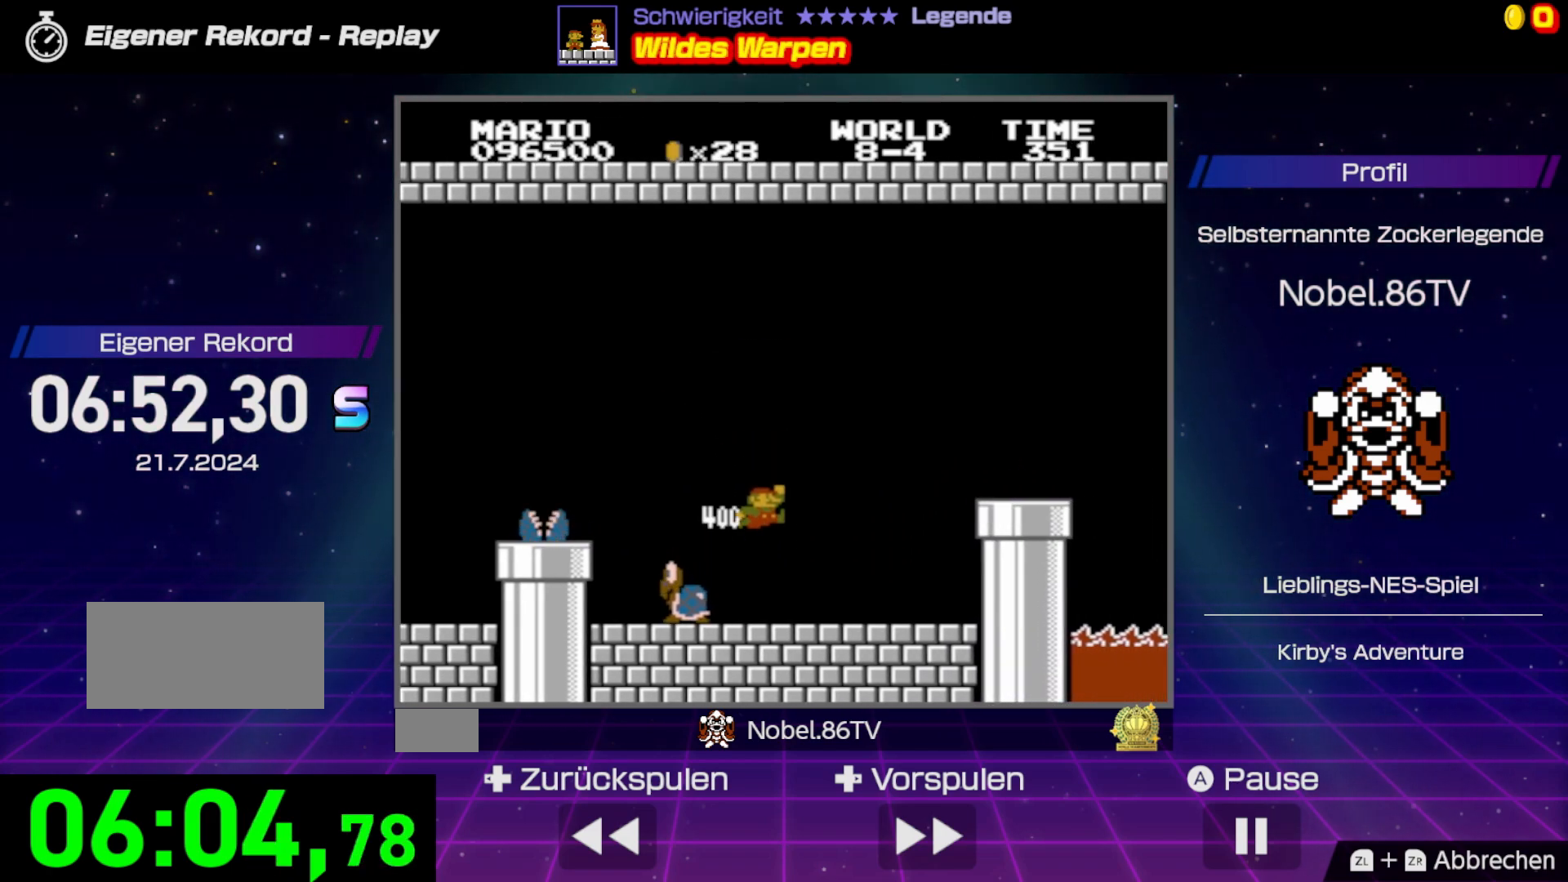
{"buttons": ["B", "DPAD_RIGHT"], "events": [[117, "DPAD_RIGHT", "up"], [300, "DPAD_RIGHT", "down"]]}
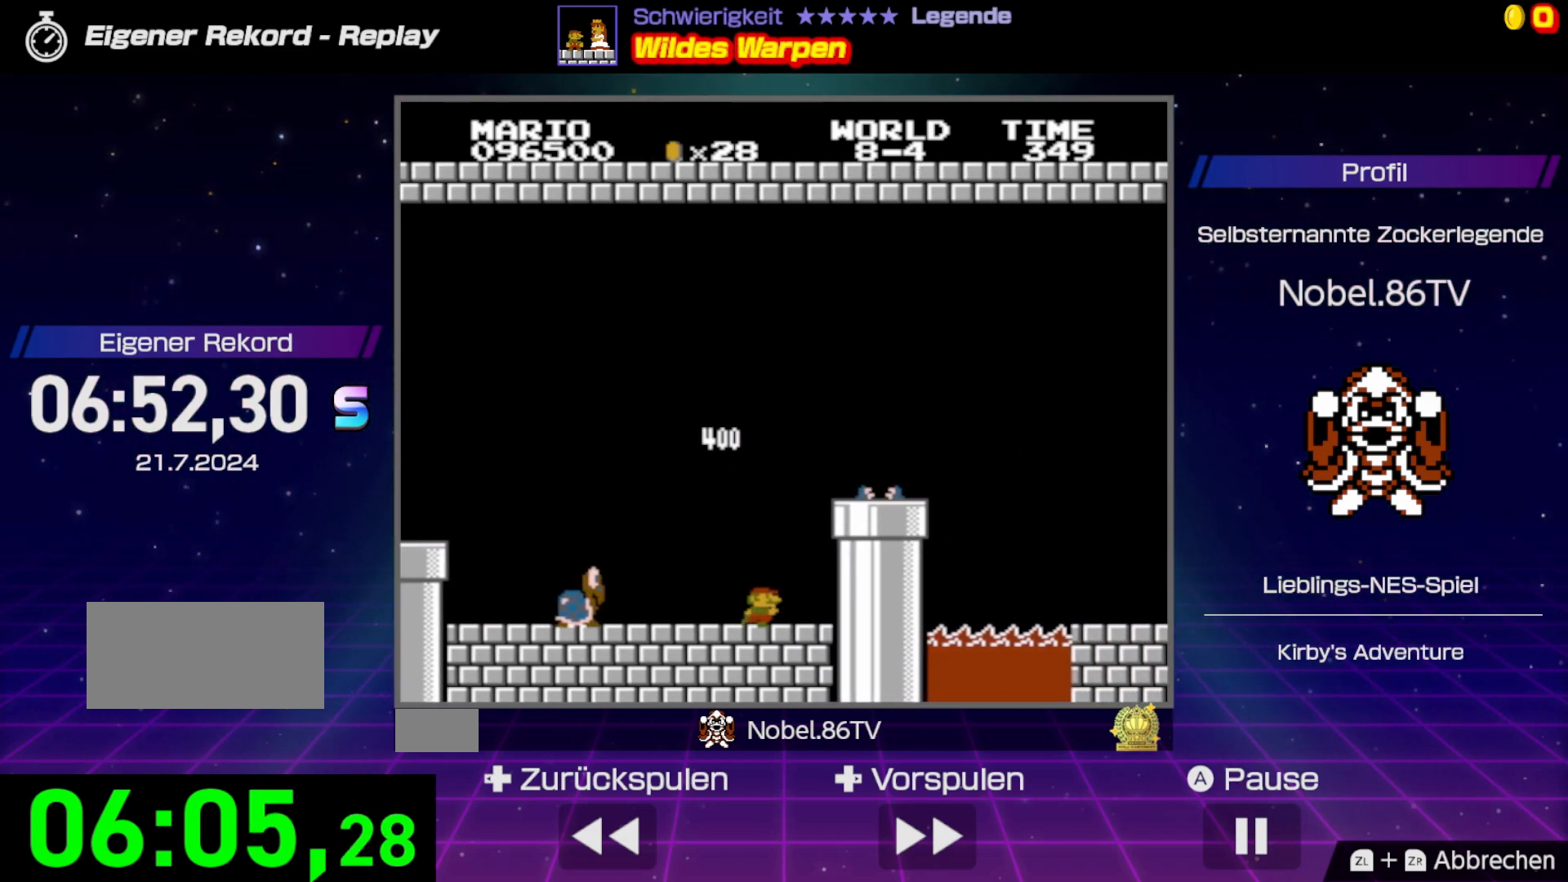
{"buttons": ["B", "DPAD_RIGHT"], "events": [[150, "A", "down"], [183, "DPAD_RIGHT", "up"], [367, "A", "up"], [383, "DPAD_RIGHT", "down"]]}
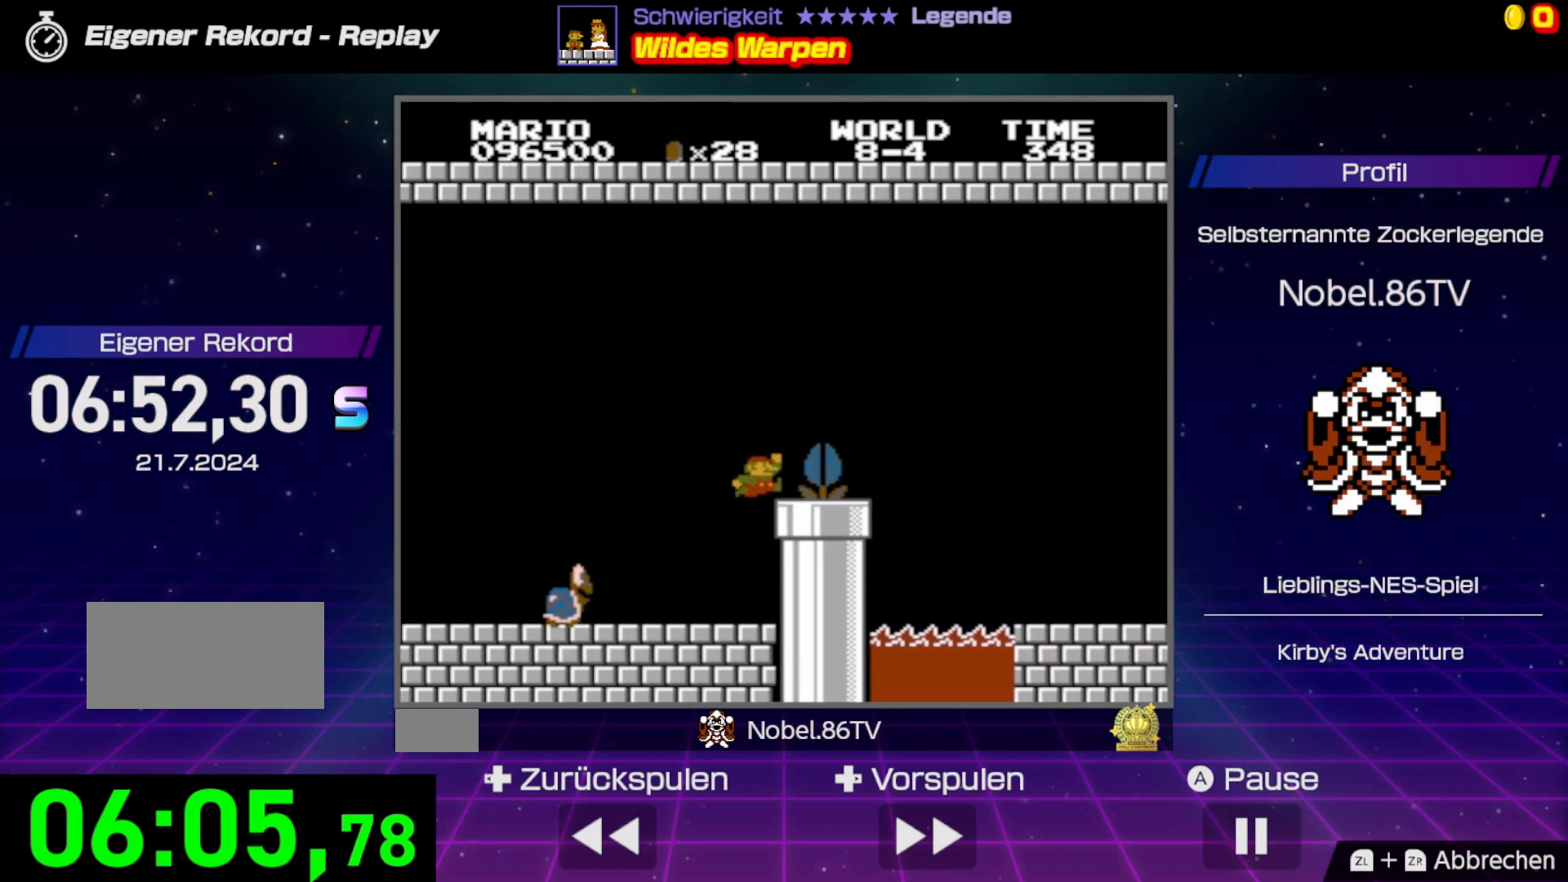
{"buttons": ["B"], "events": [[33, "DPAD_RIGHT", "up"]]}
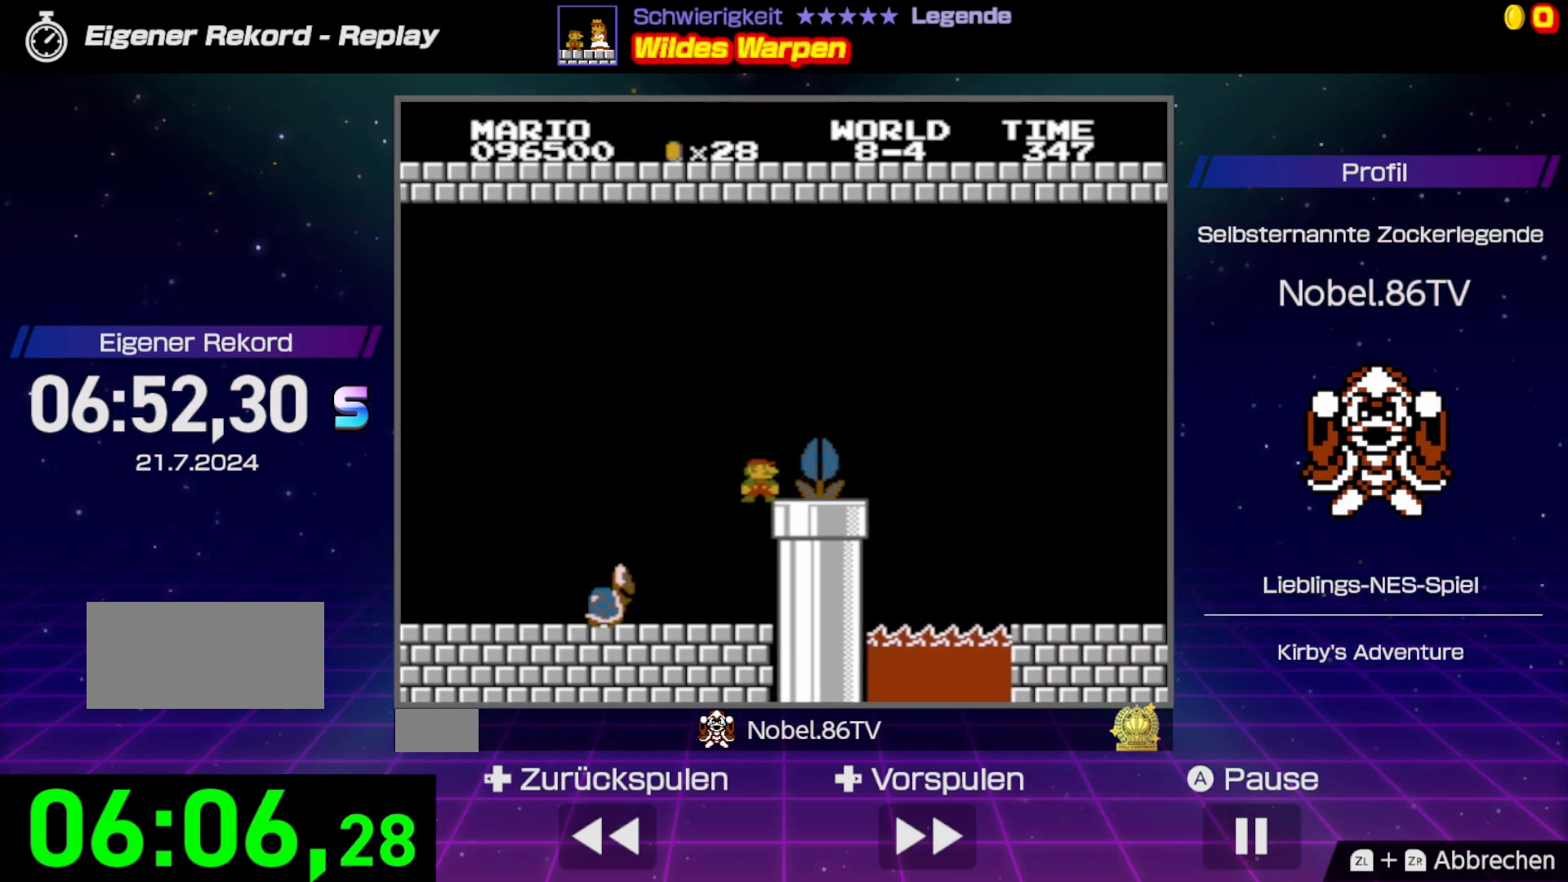
{"buttons": ["B"], "events": []}
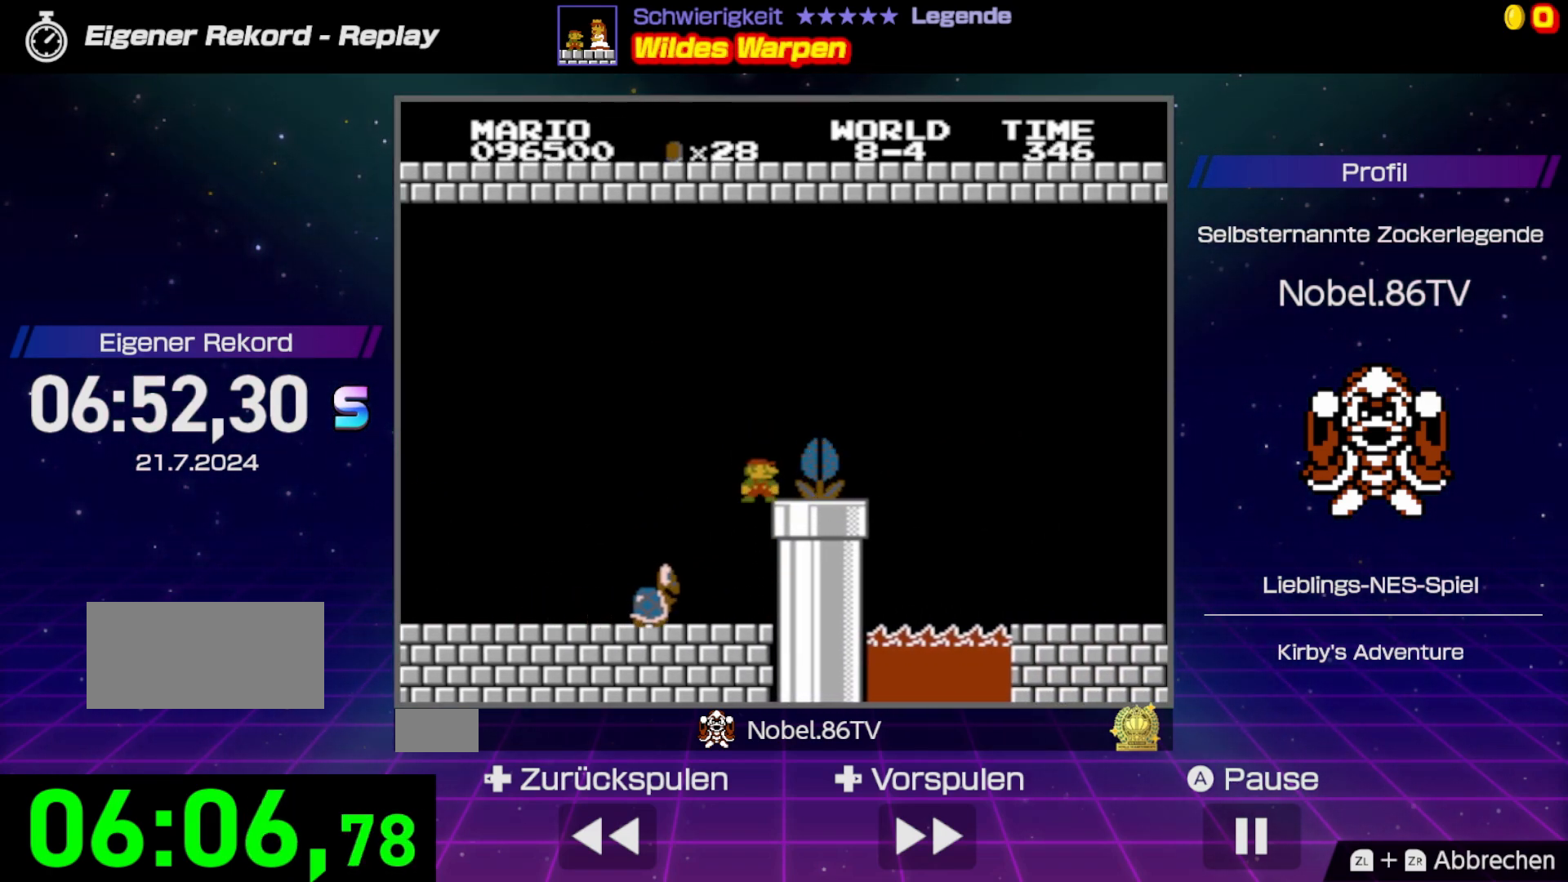
{"buttons": ["B"], "events": []}
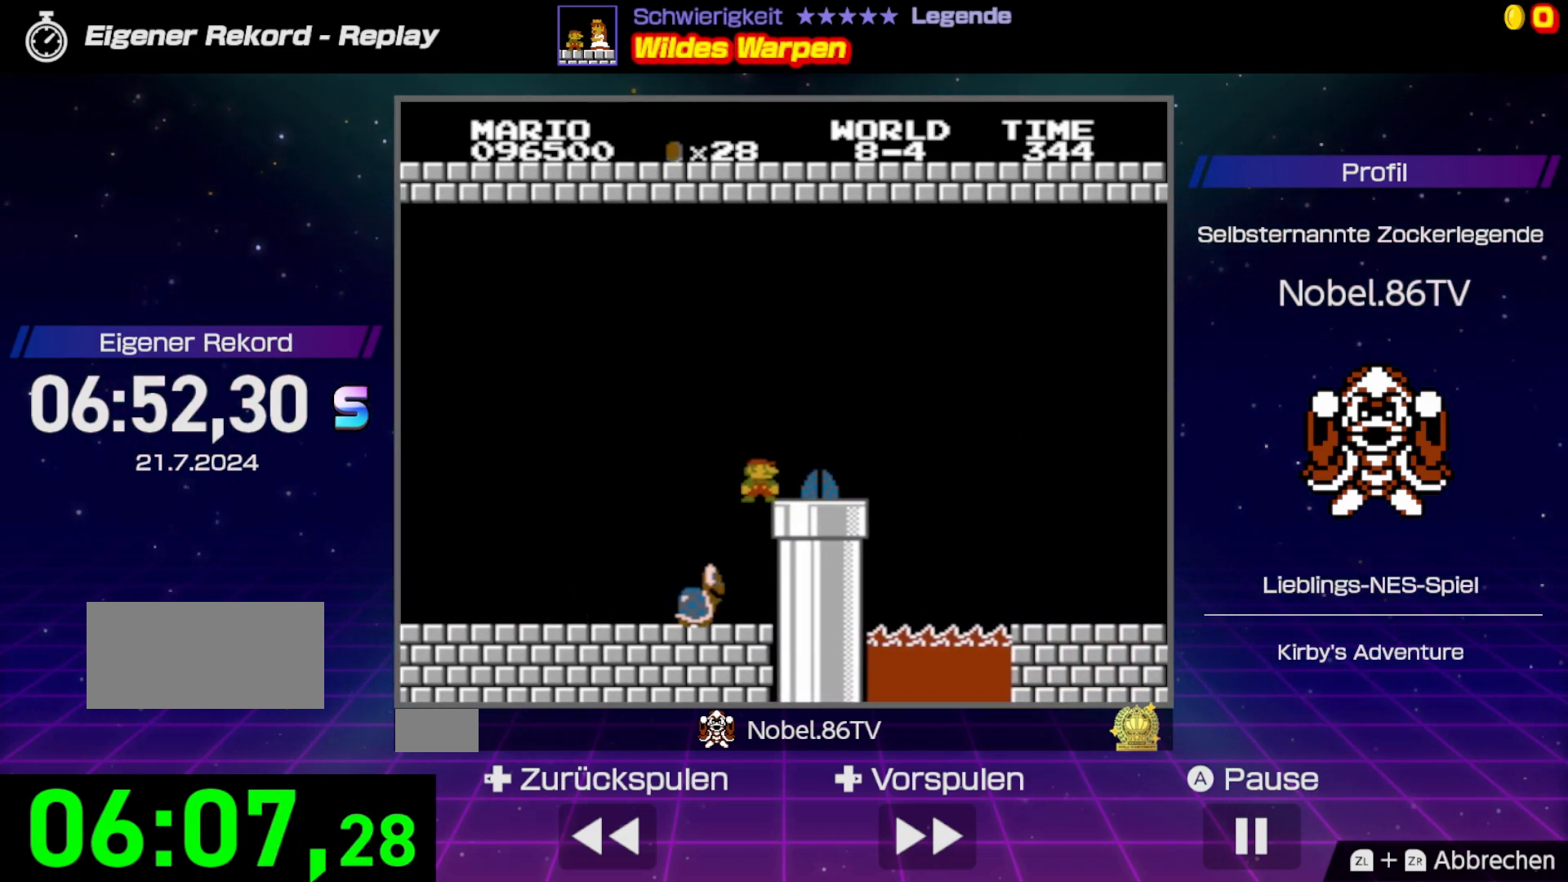
{"buttons": ["B", "DPAD_RIGHT"], "events": [[233, "DPAD_RIGHT", "down"]]}
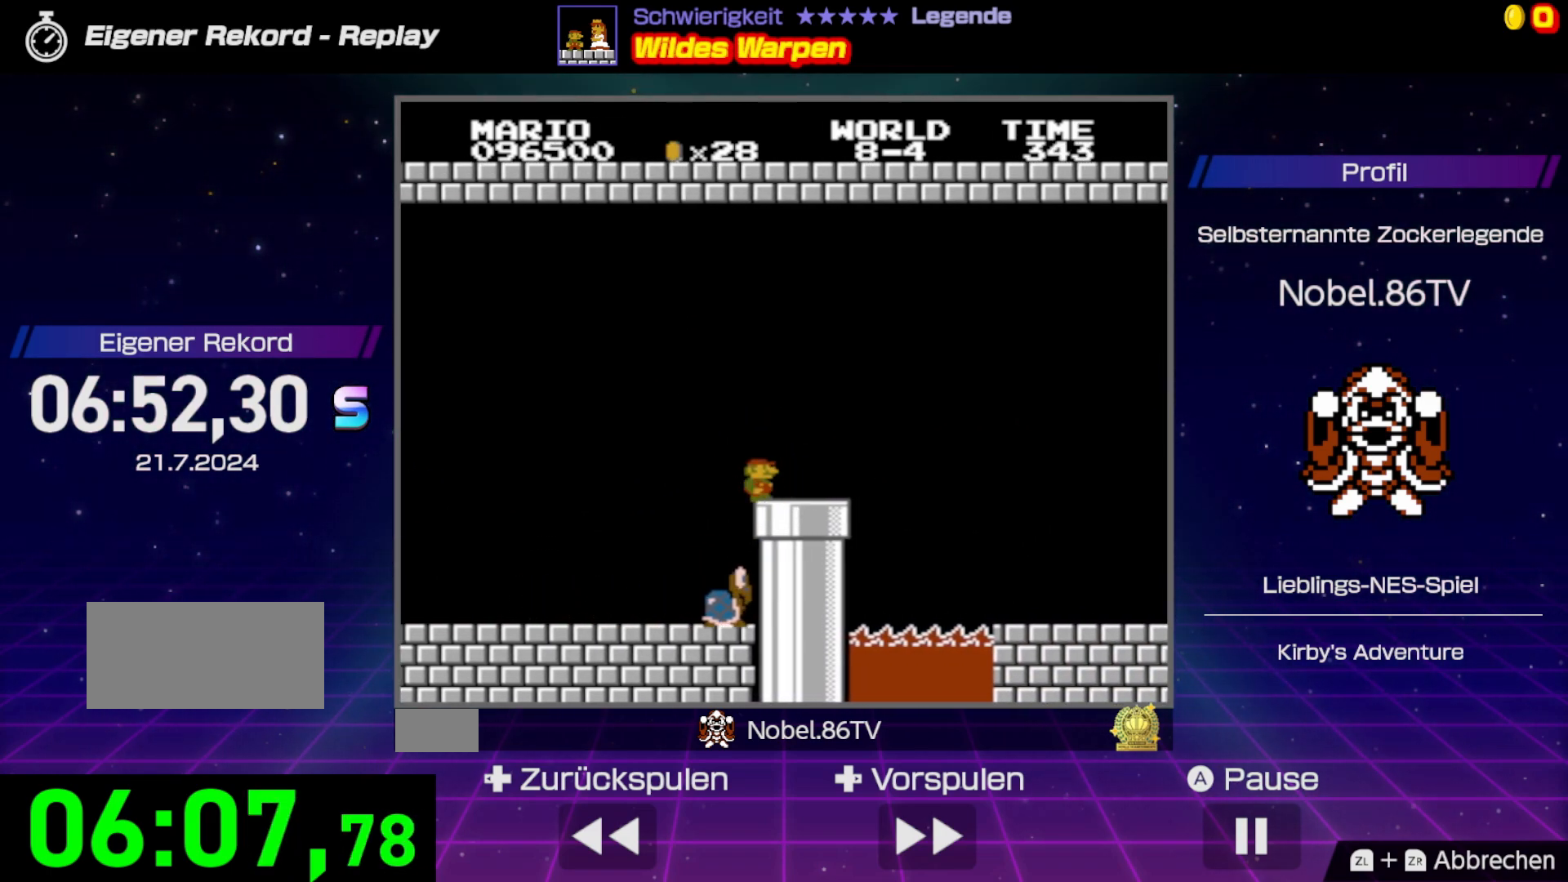
{"buttons": ["B", "DPAD_RIGHT"], "events": [[250, "A", "down"], [400, "A", "up"]]}
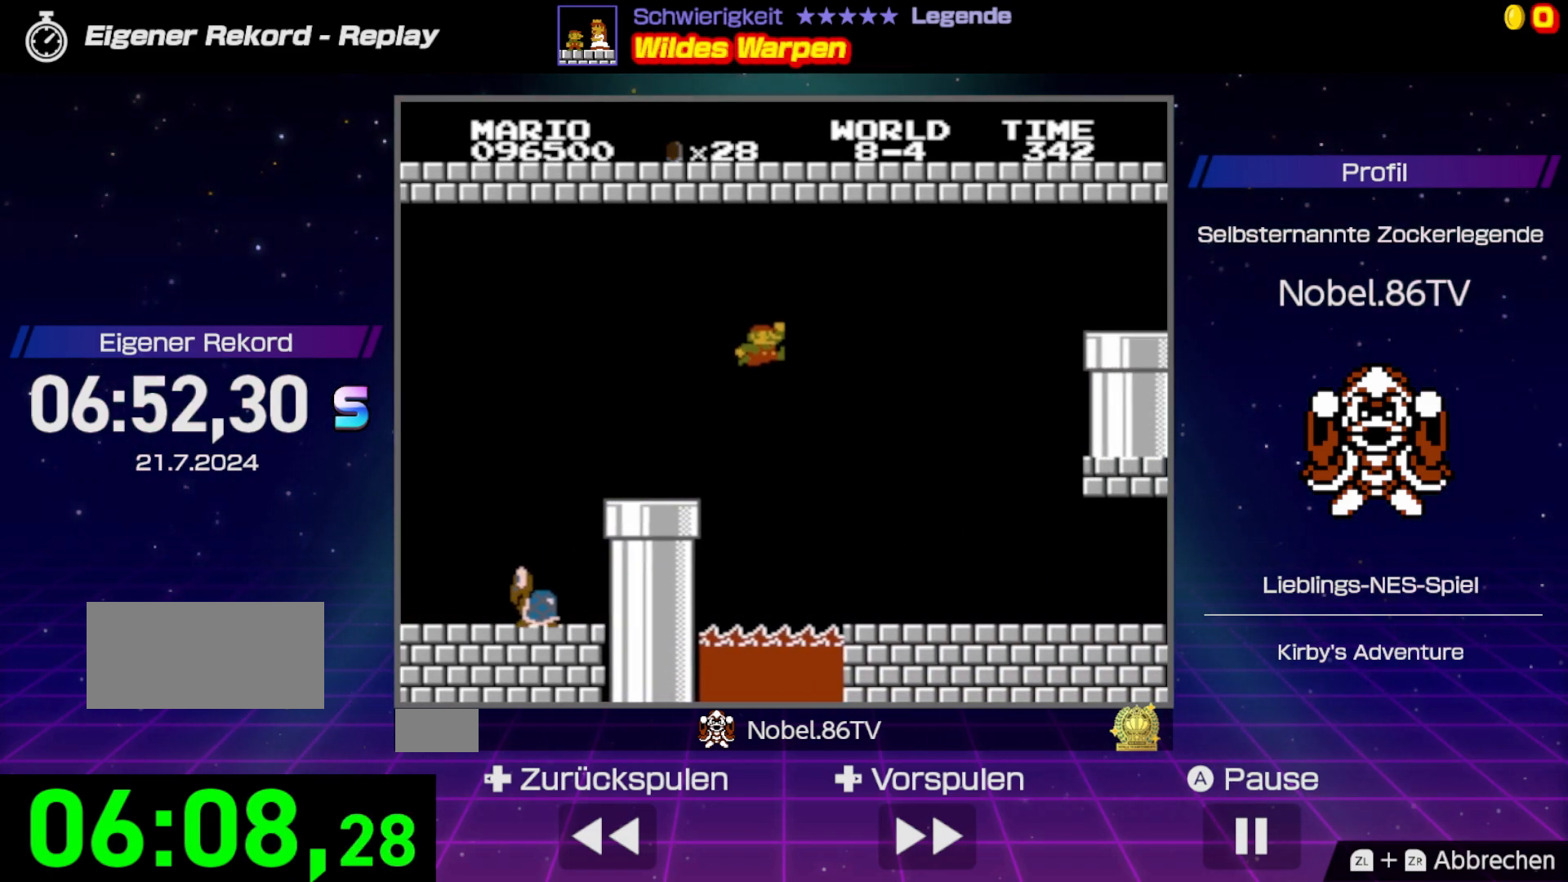
{"buttons": ["B", "DPAD_LEFT"], "events": [[100, "DPAD_RIGHT", "up"], [433, "DPAD_LEFT", "down"]]}
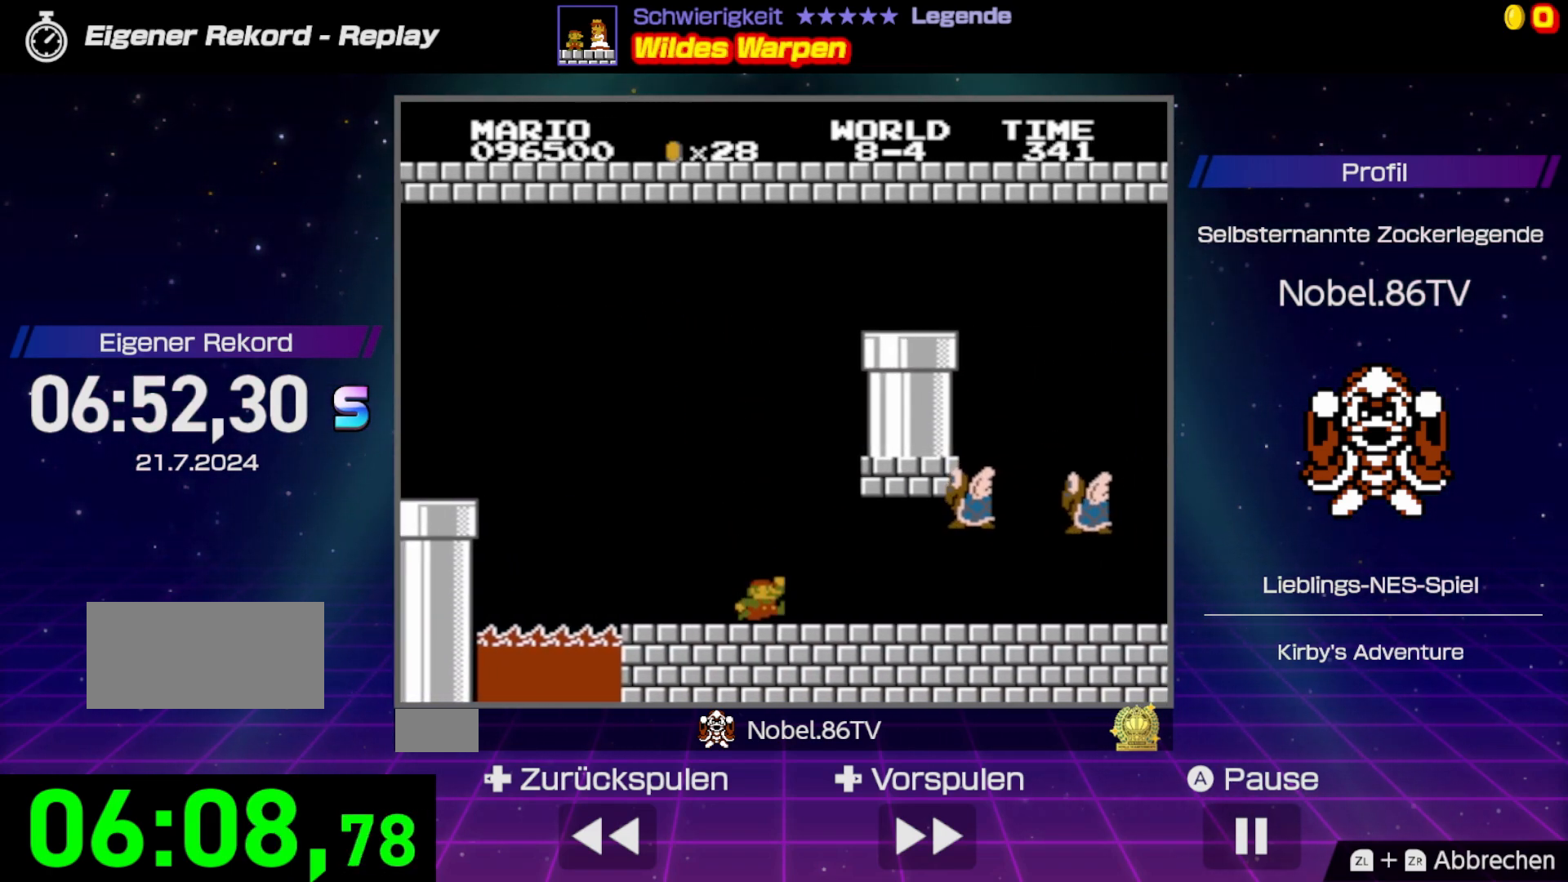
{"buttons": ["B", "DPAD_LEFT"], "events": [[17, "A", "down"], [250, "A", "up"]]}
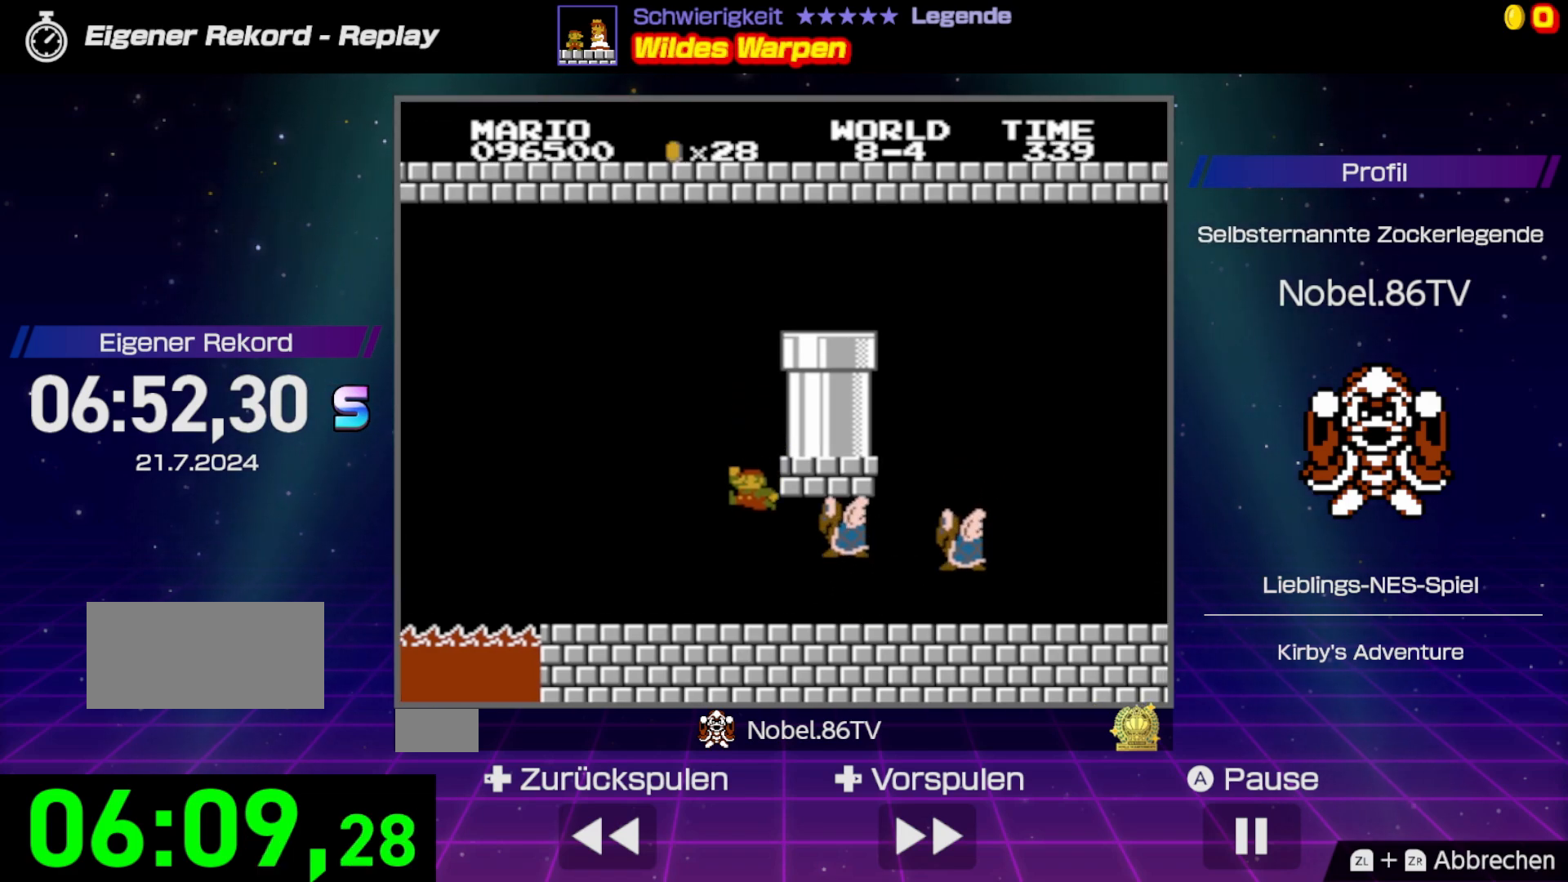
{"buttons": ["B", "DPAD_LEFT"], "events": [[83, "DPAD_LEFT", "up"], [217, "A", "down"], [267, "DPAD_LEFT", "down"], [483, "A", "up"]]}
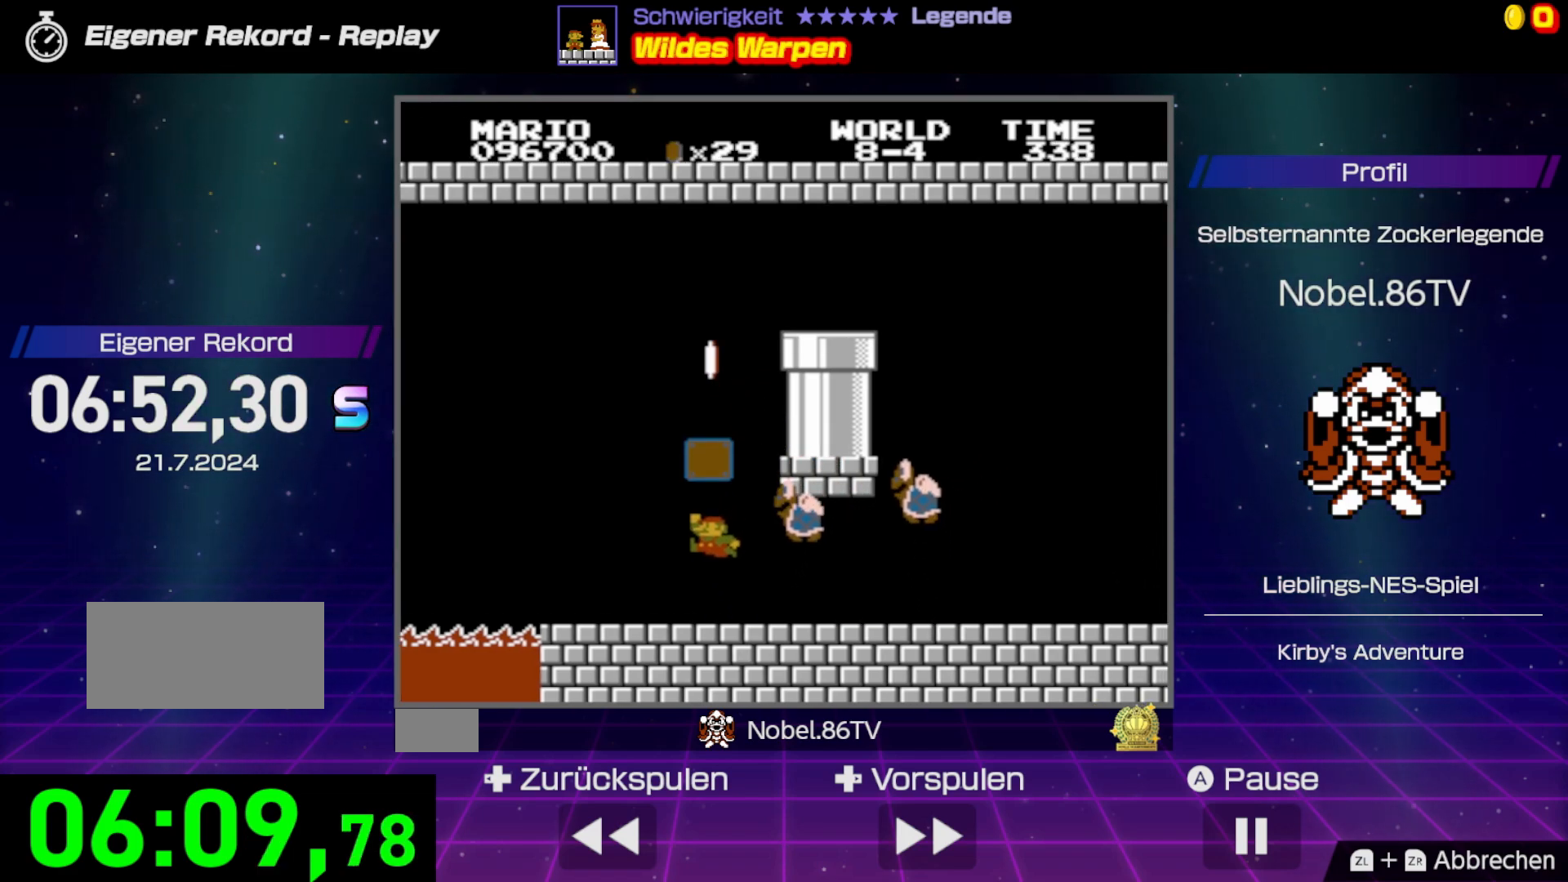
{"buttons": ["A", "B", "DPAD_RIGHT"], "events": [[200, "DPAD_UP", "down"], [217, "DPAD_LEFT", "up"], [217, "DPAD_UP", "up"], [250, "DPAD_RIGHT", "down"], [283, "A", "down"]]}
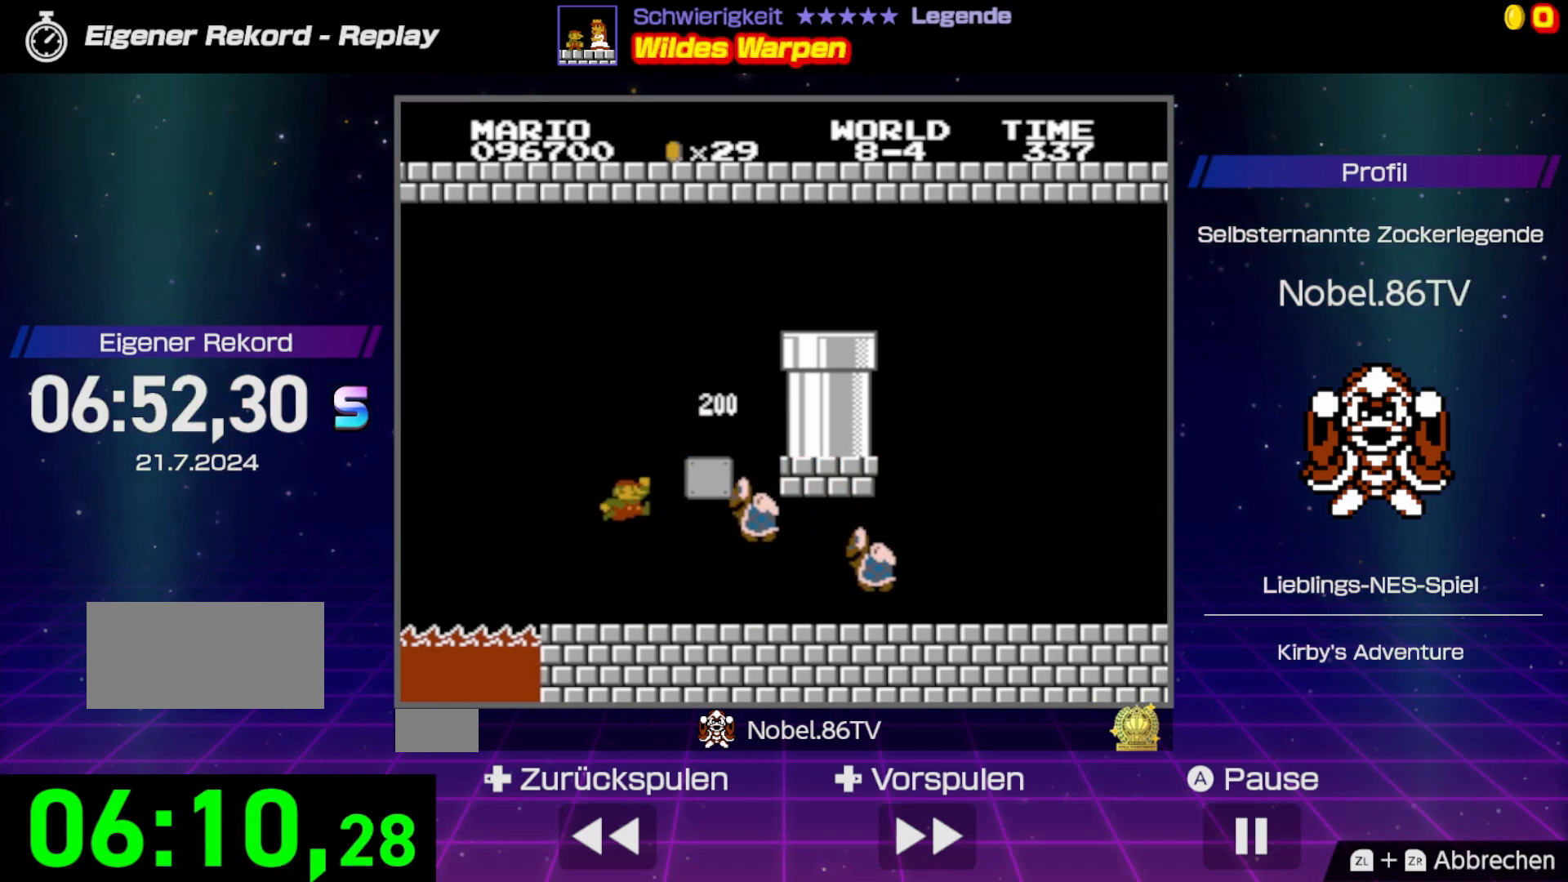
{"buttons": ["A", "B", "DPAD_RIGHT"], "events": []}
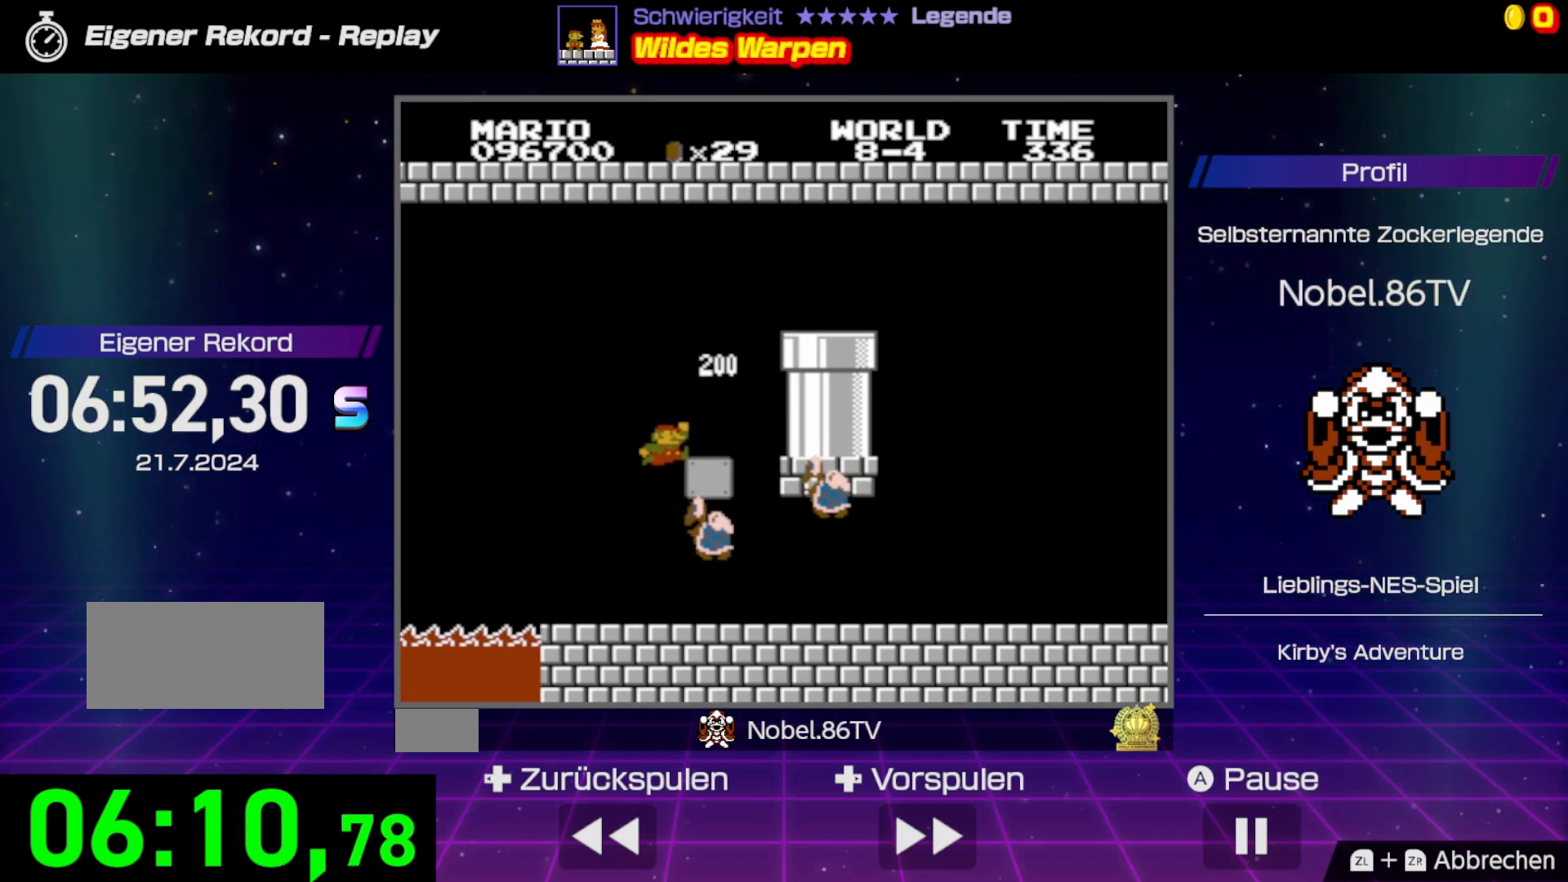
{"buttons": ["A", "B"], "events": [[83, "A", "up"], [100, "DPAD_RIGHT", "up"], [150, "DPAD_LEFT", "down"], [233, "DPAD_LEFT", "up"], [317, "A", "down"]]}
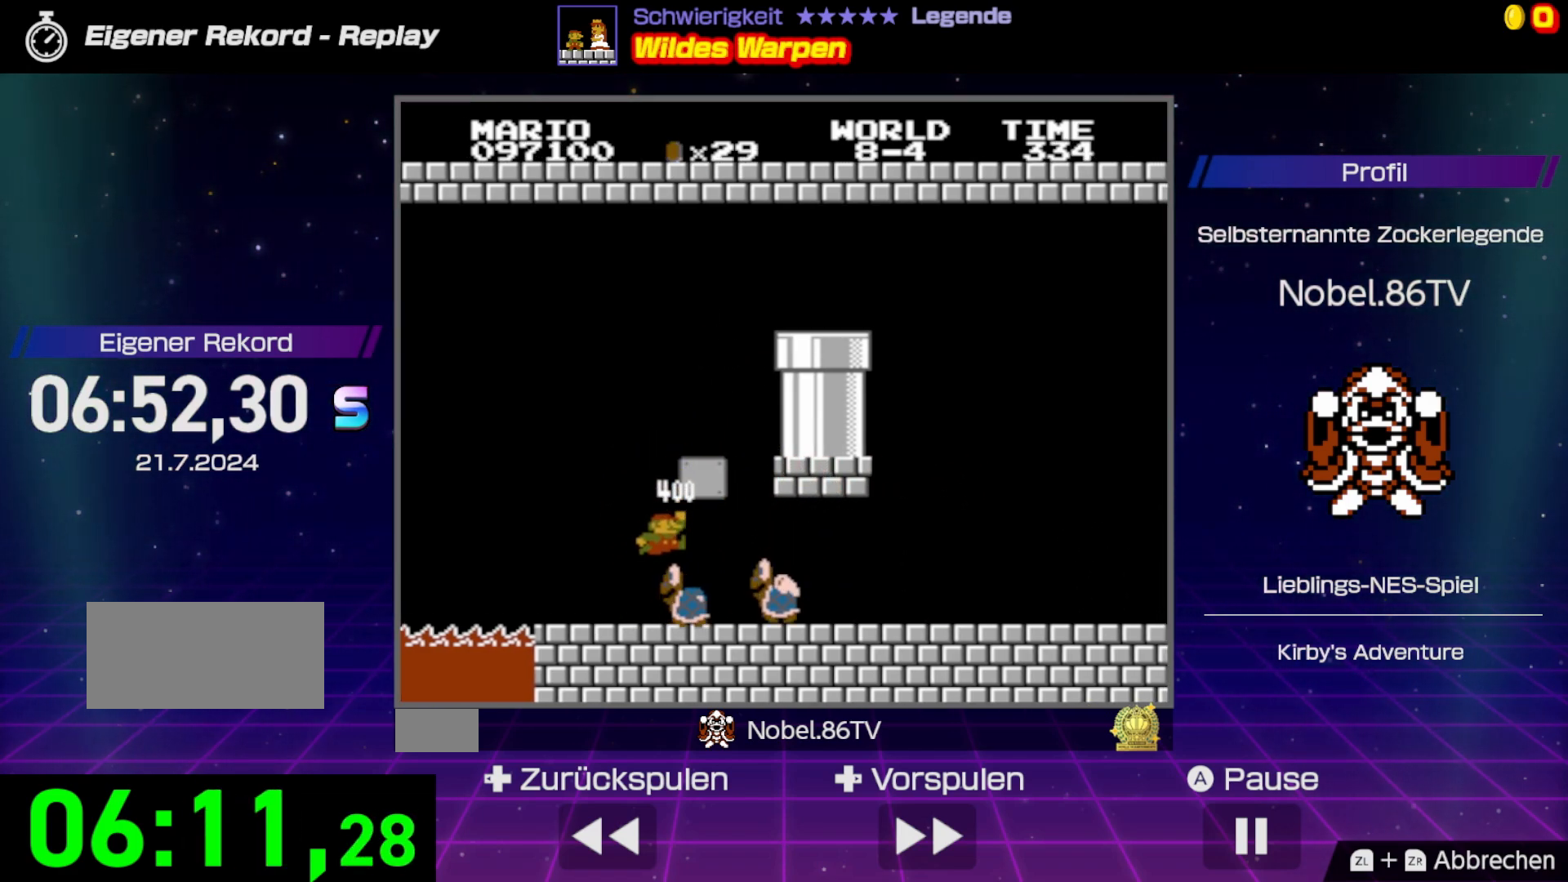
{"buttons": ["B"], "events": [[100, "A", "up"], [167, "DPAD_LEFT", "down"], [350, "DPAD_LEFT", "up"]]}
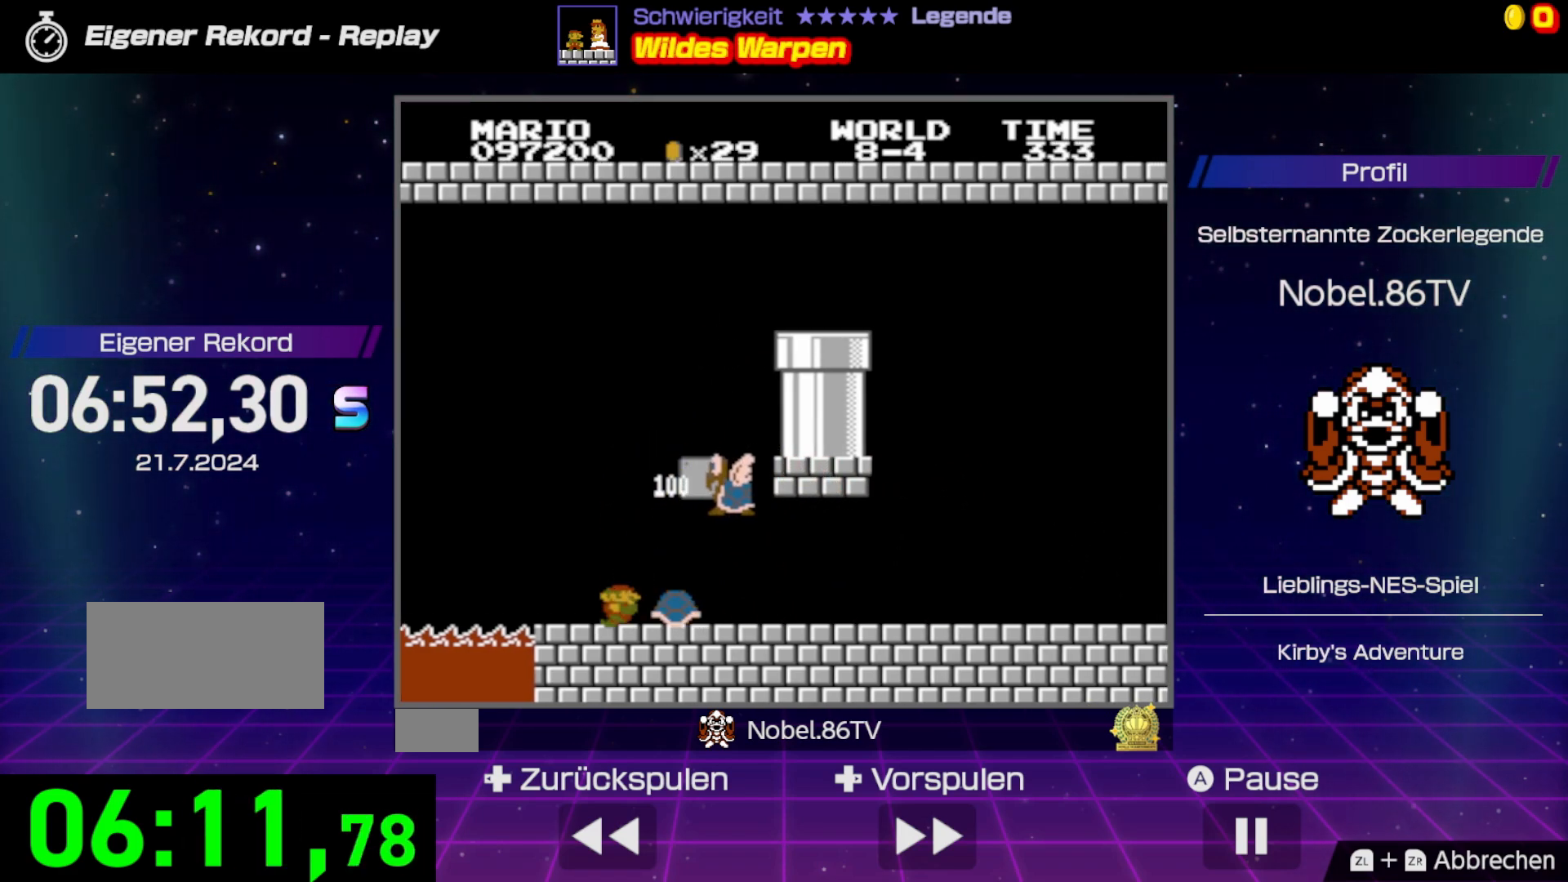
{"buttons": ["A", "B", "DPAD_RIGHT"], "events": [[117, "A", "down"], [200, "DPAD_RIGHT", "down"]]}
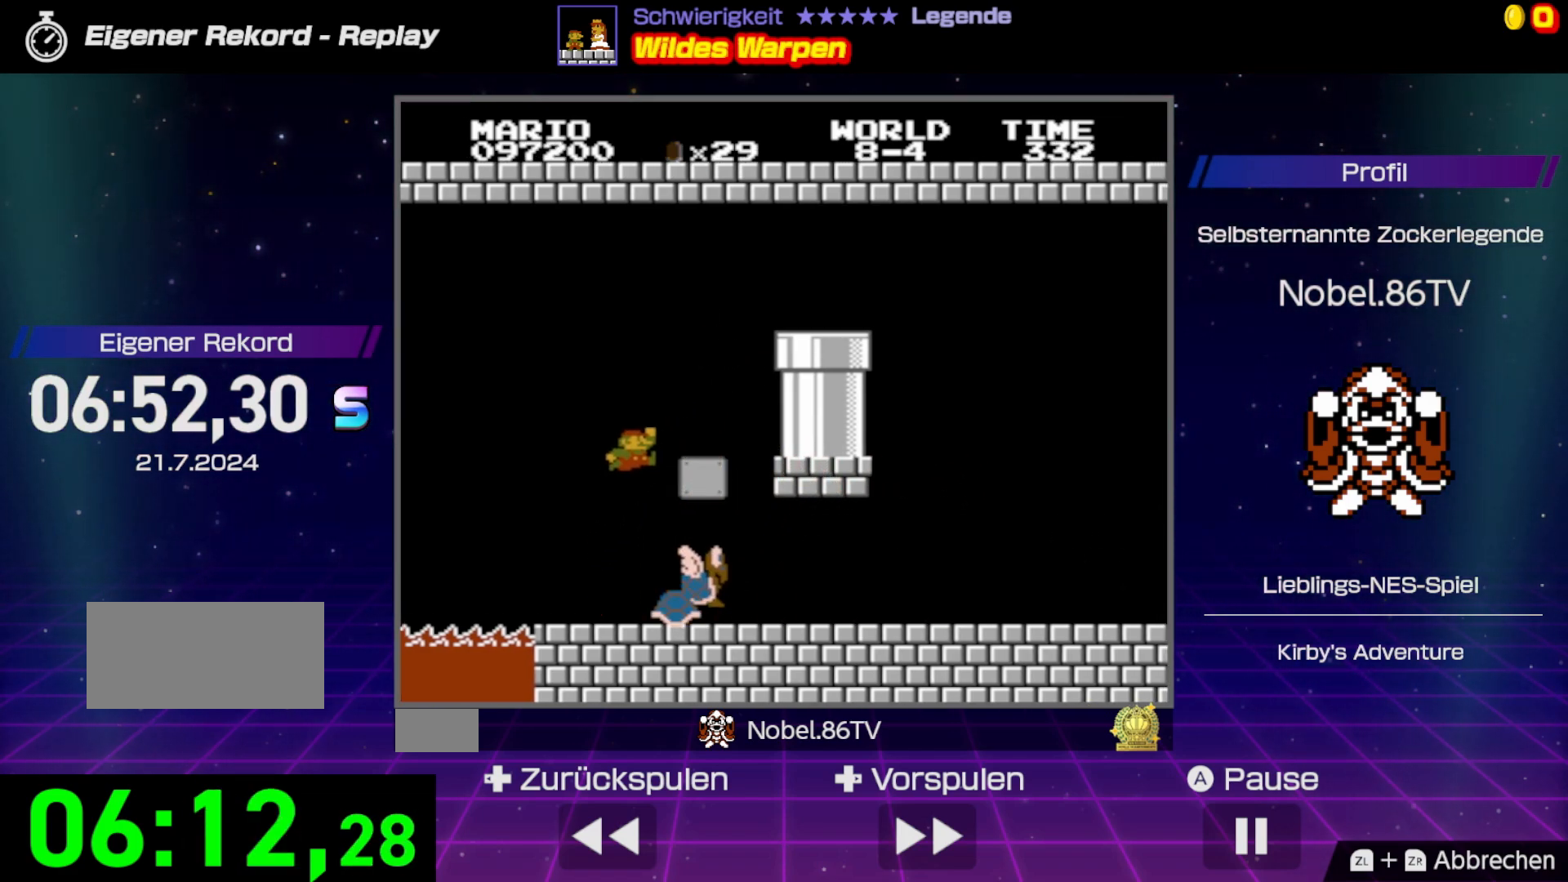
{"buttons": ["B"], "events": [[183, "A", "up"], [183, "DPAD_RIGHT", "up"]]}
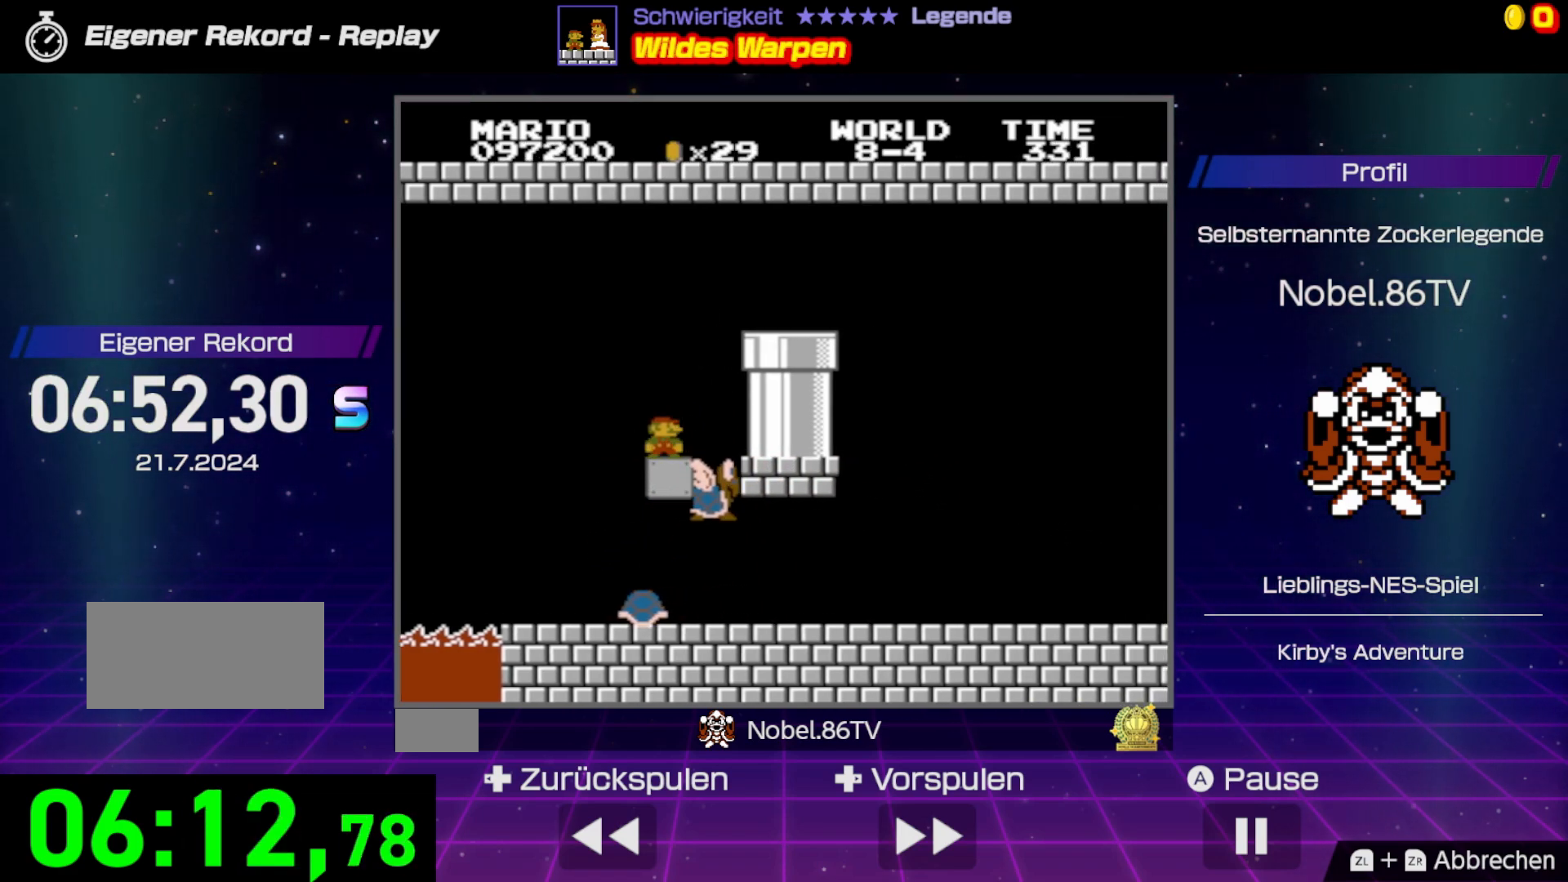
{"buttons": ["A", "B", "DPAD_RIGHT"], "events": [[183, "DPAD_RIGHT", "down"], [300, "A", "down"]]}
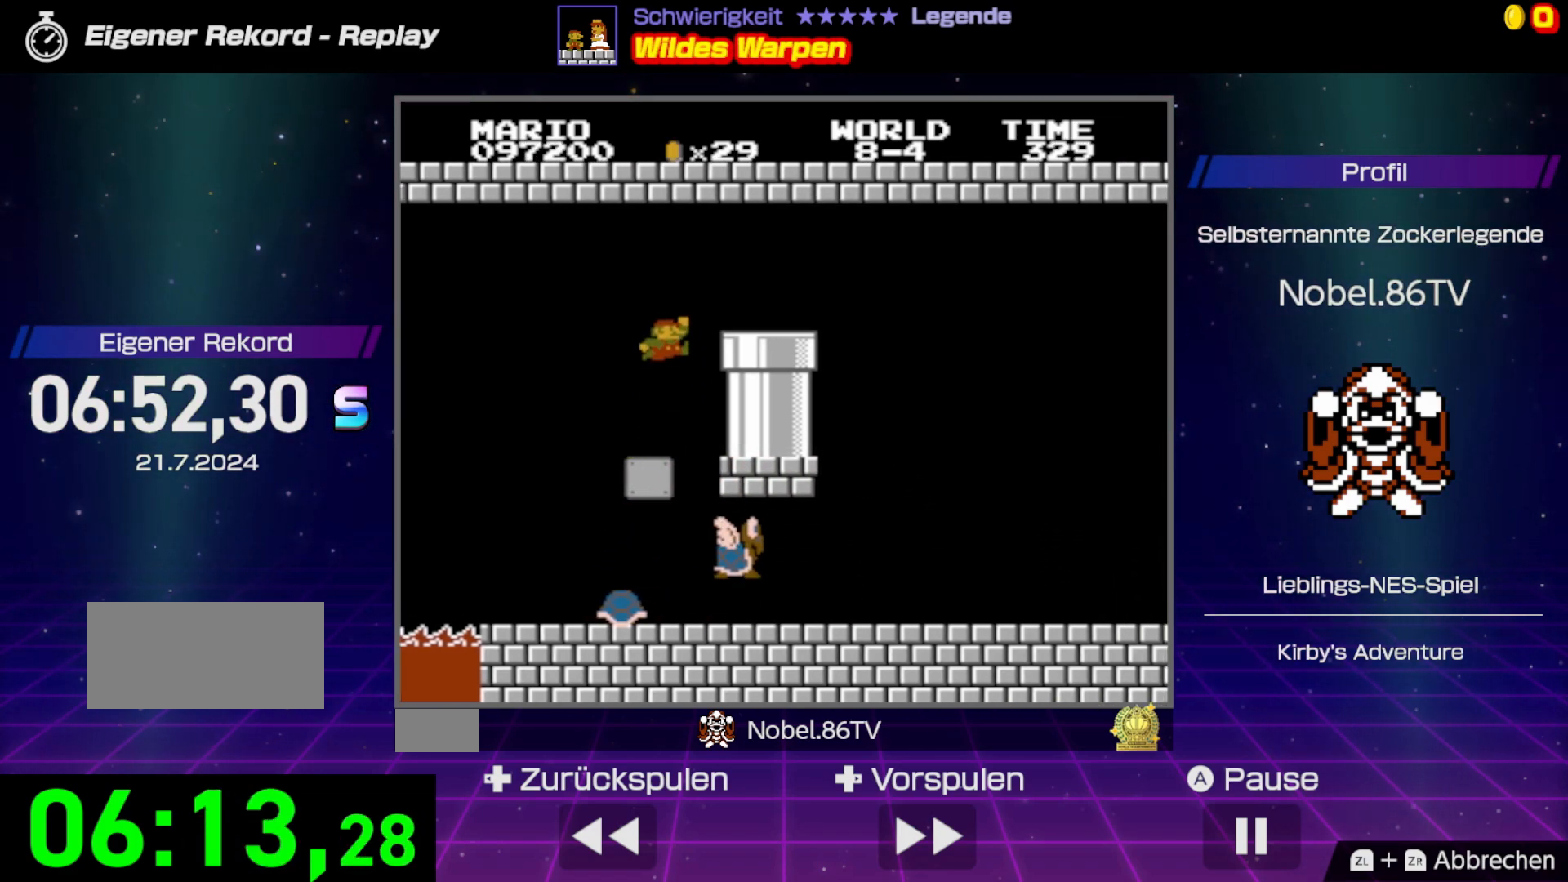
{"buttons": ["DPAD_DOWN"], "events": [[117, "A", "up"], [133, "B", "up"], [300, "DPAD_RIGHT", "up"], [400, "DPAD_DOWN", "down"]]}